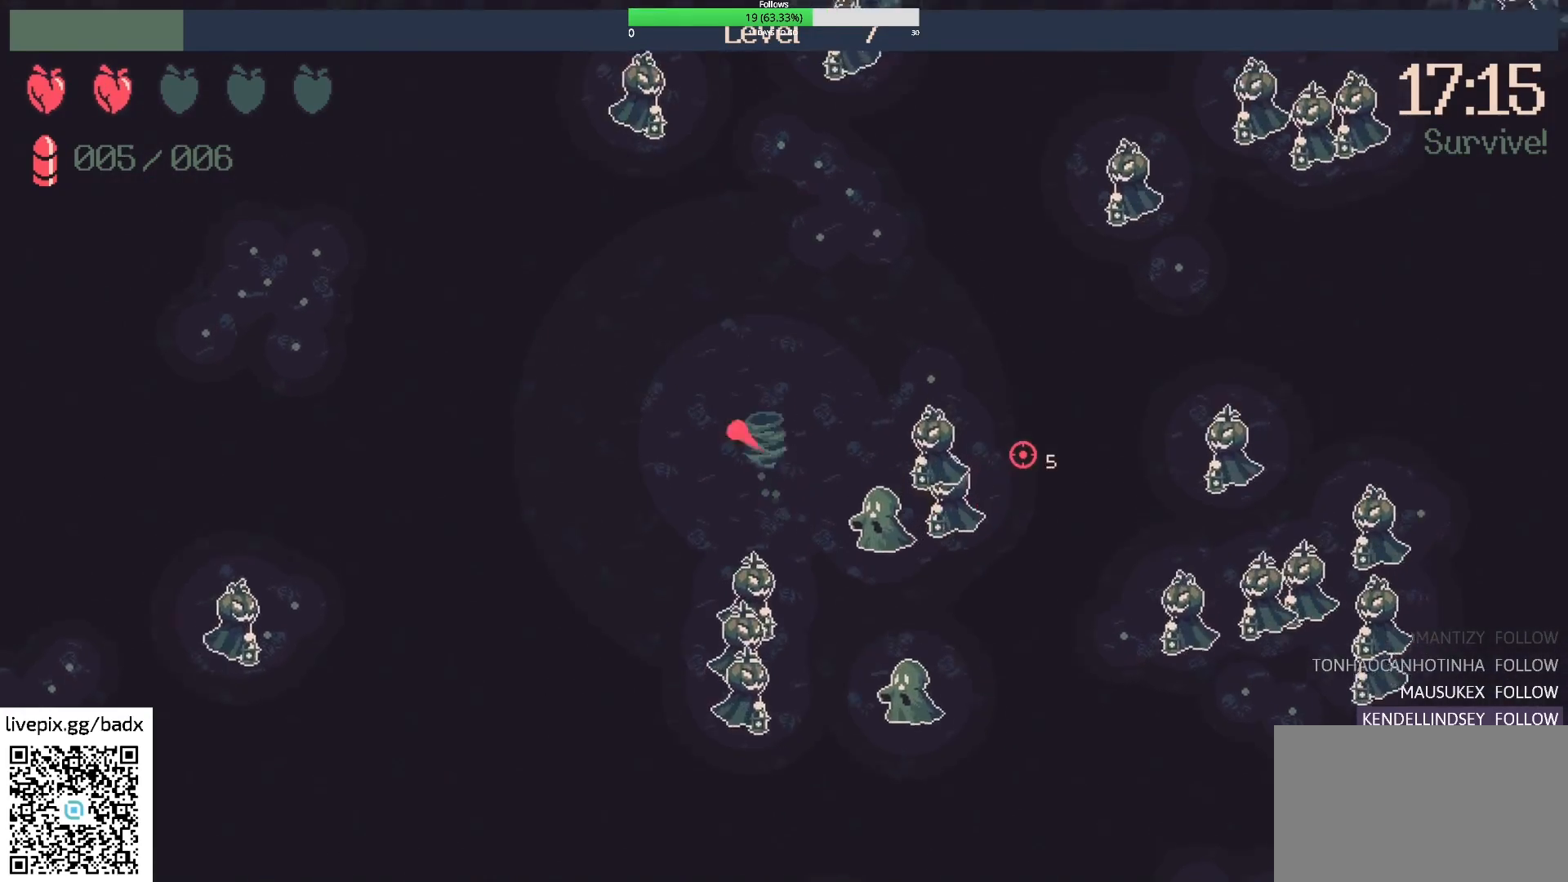
Gameplay with keyboard and mouse; each line is a JSON object with the keys and mouse buttons held at the frame after it. "events" lists presses ("down") and releases ("up") of "1", "2", "3", "4", "5", "a", "alt", "c", "ctrl", "d", "e", "f", "g", "q", "s", "shift", "space", "tab", "v", "w", "x", "mouse_left", "mouse_wheel", "mouse_right", "mouse_mb4" and "mouse_mb5" between this image and that frame as [ms after this image, input, new state], when the widget could be followed in between. "mouse_left", "mouse_wheel", "mouse_right", "mouse_mb4", "mouse_mb5" = the "left", "wheel", "right", "mb4", "mb5" buttons of the "mouse" list. No other keys are recorded. "wheel" means that the mouse wheel is clicked or scrolled. Mouse movement is not recorded.
{"keys": ["w"], "mouse": [], "events": [[67, "mouse_right", "up"], [200, "d", "down"], [400, "d", "up"]]}
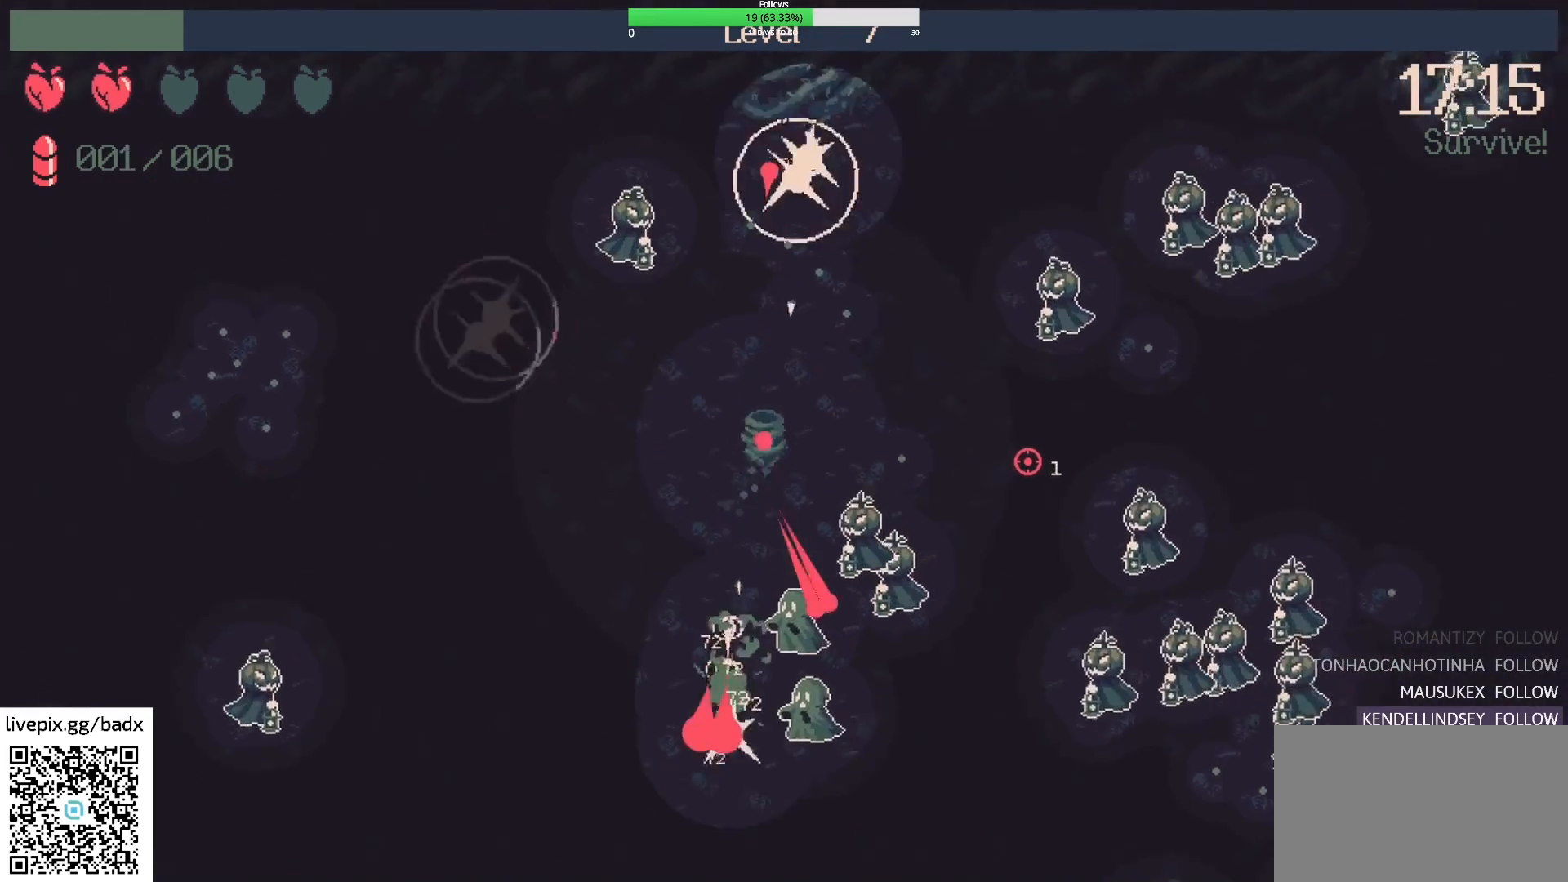
{"keys": ["w"], "mouse": [], "events": [[83, "w", "up"], [267, "w", "down"], [317, "d", "down"], [417, "d", "up"]]}
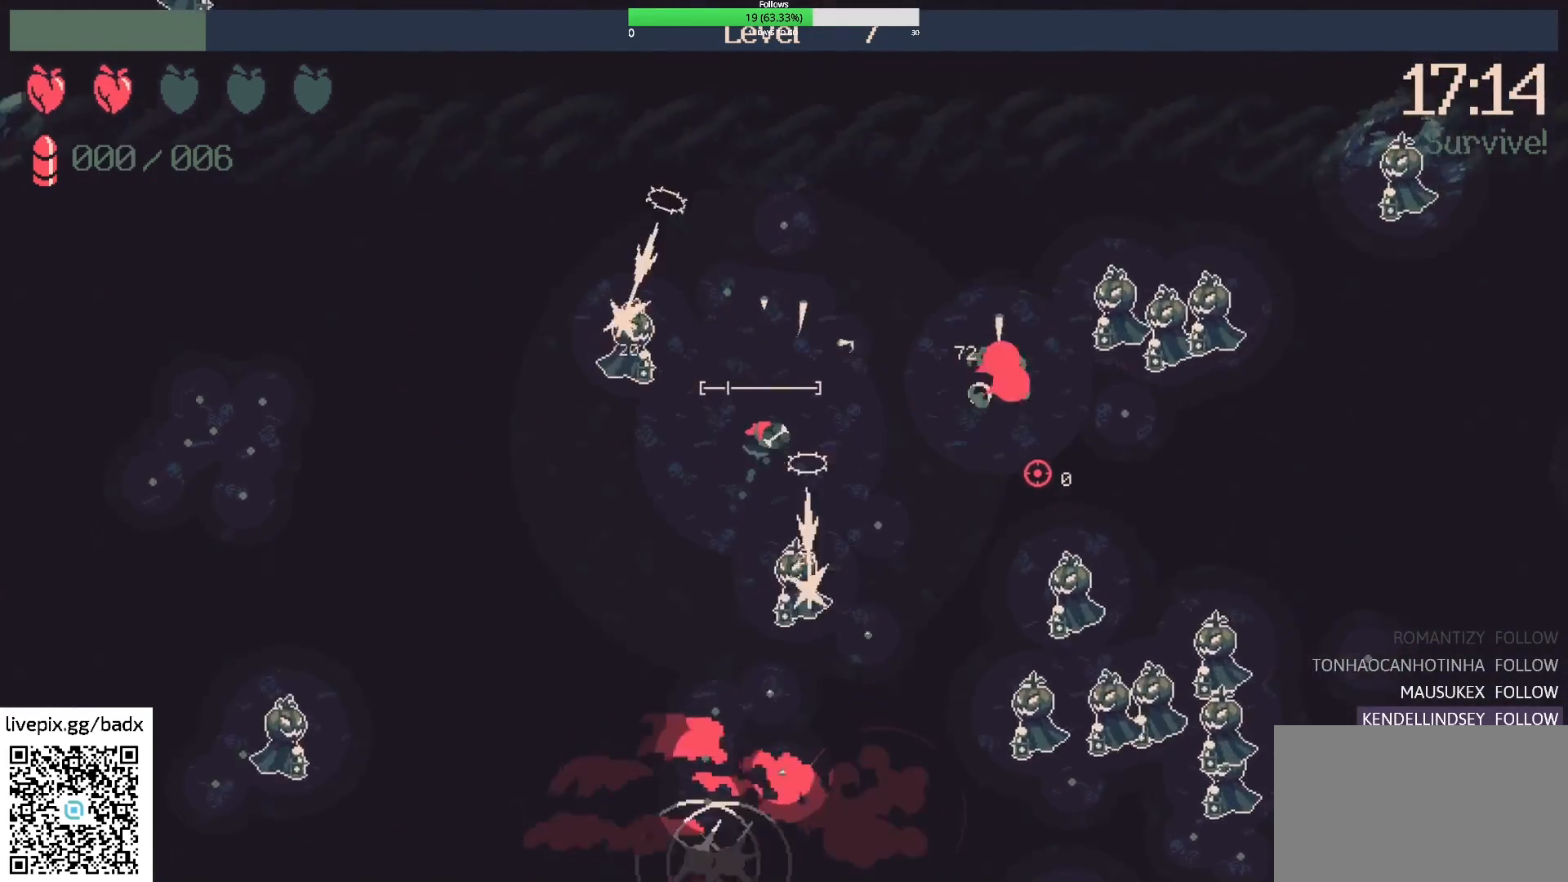
{"keys": [], "mouse": [], "events": [[50, "d", "down"], [200, "d", "up"], [367, "d", "down"], [467, "d", "up"], [467, "w", "up"]]}
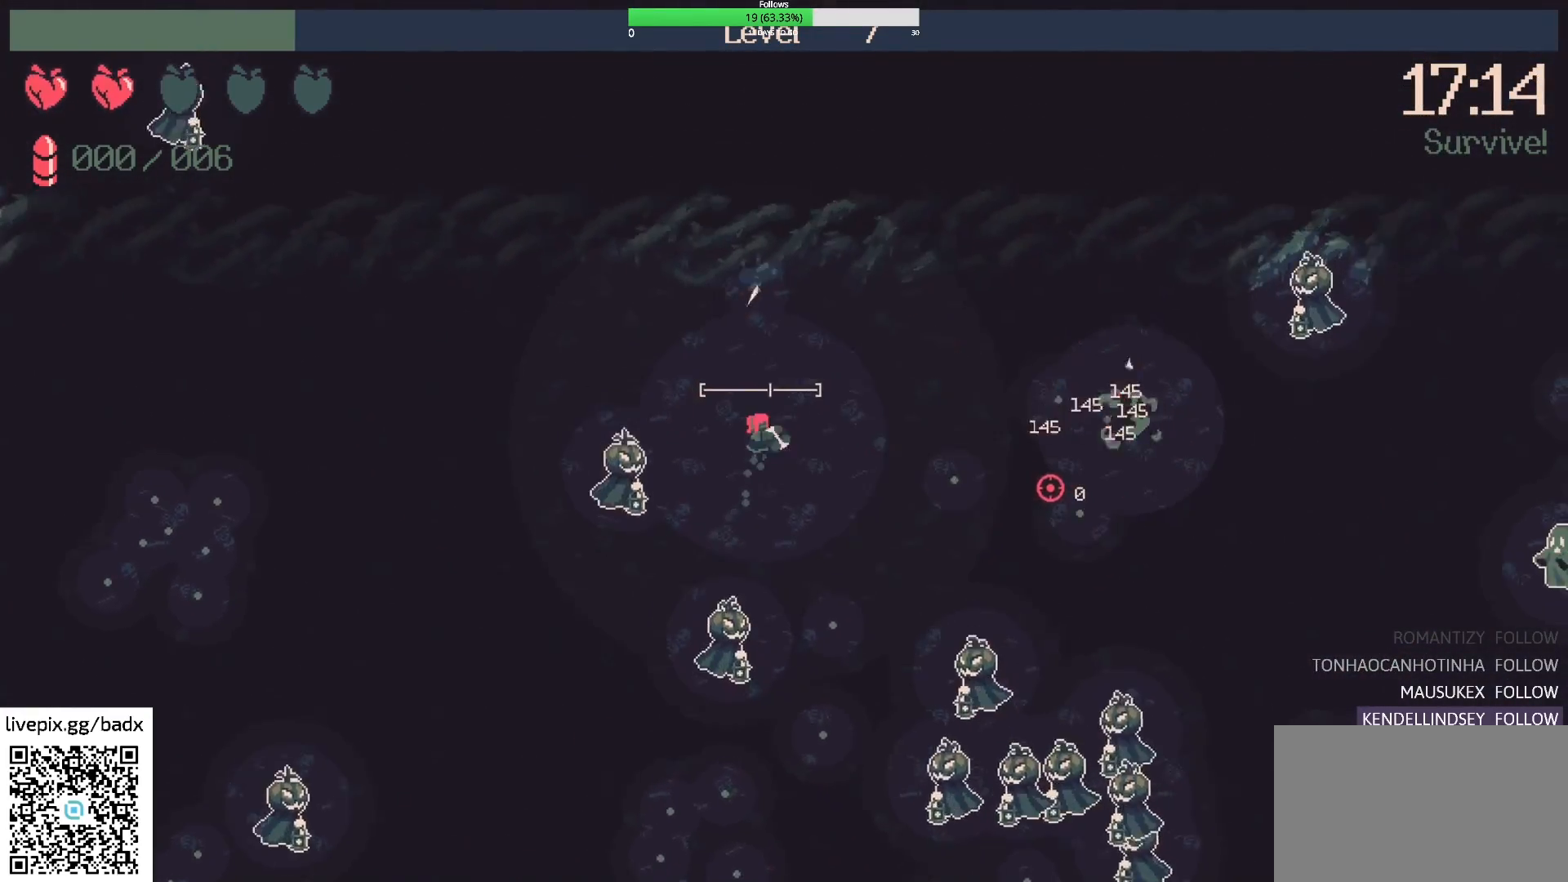
{"keys": ["d"], "mouse": [], "events": [[17, "w", "down"], [117, "d", "down"], [167, "w", "up"]]}
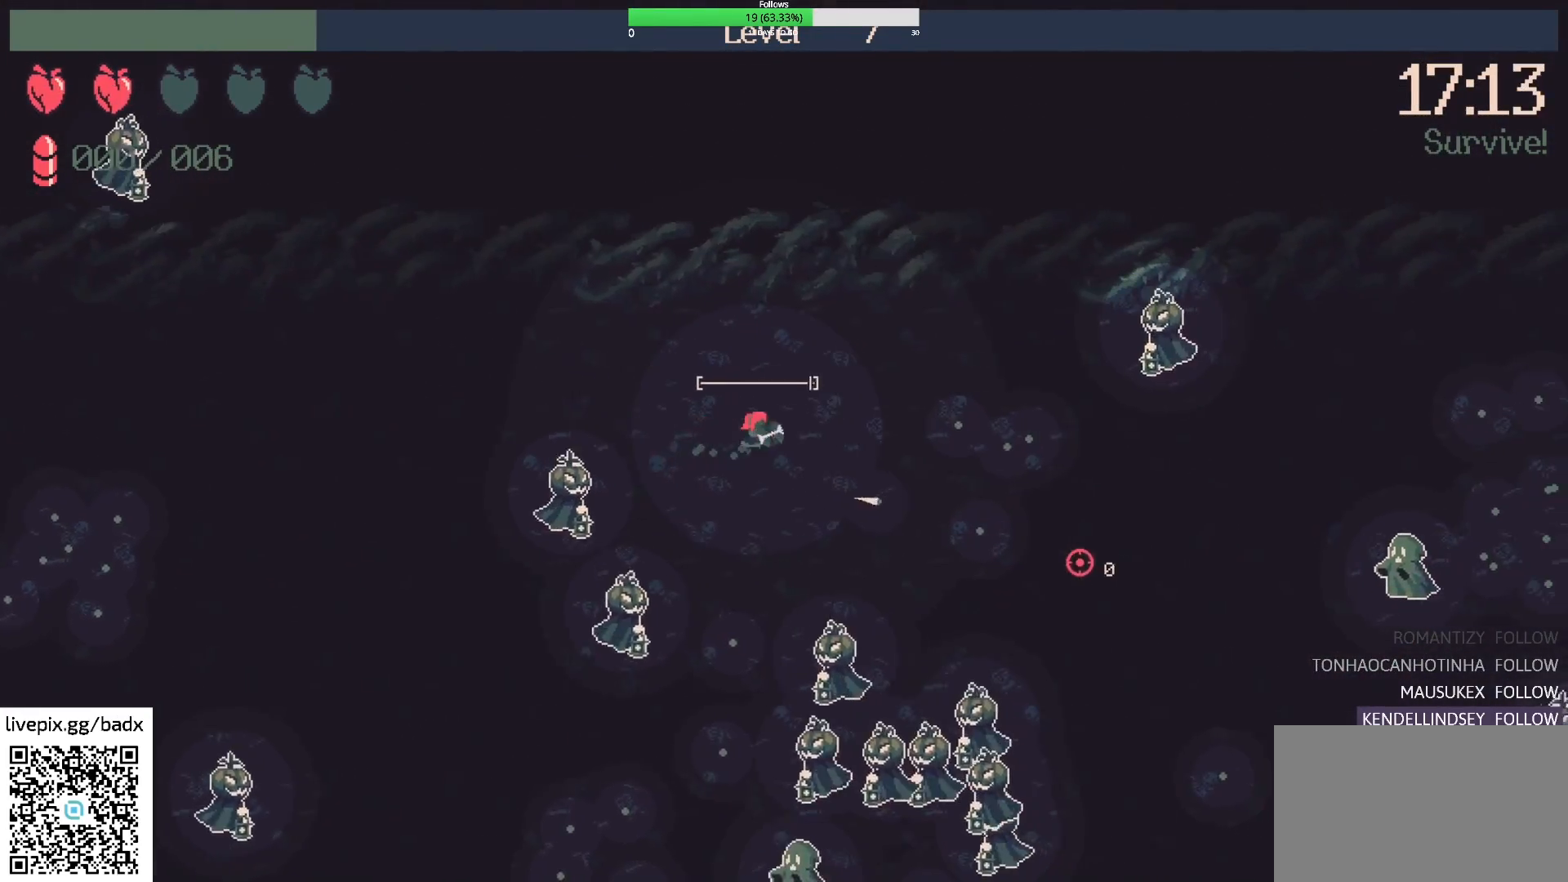
{"keys": ["d"], "mouse": [], "events": []}
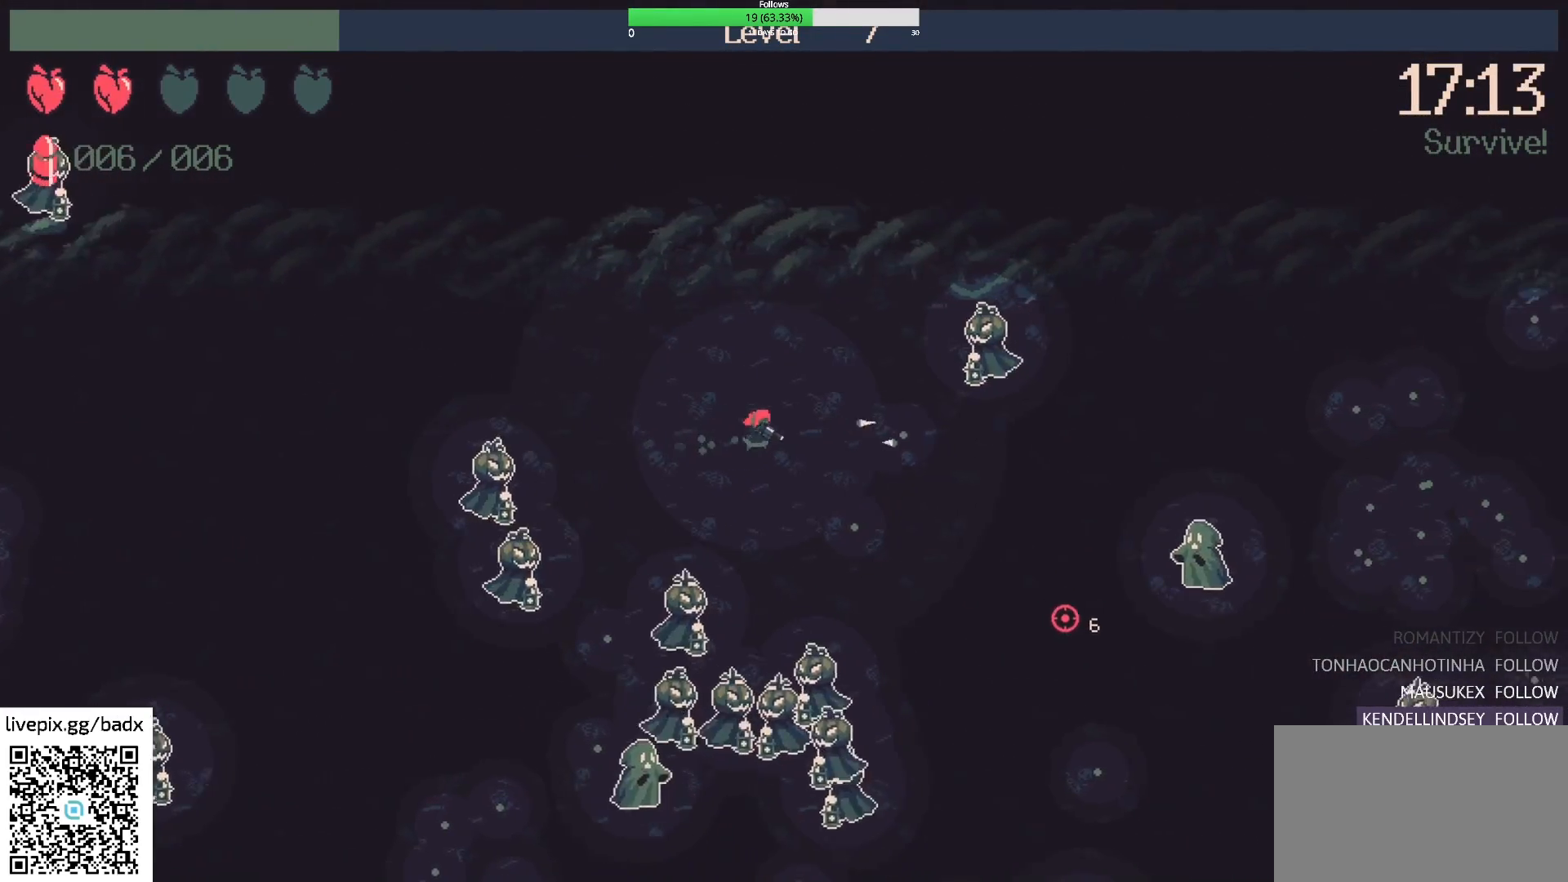
{"keys": ["d", "s"], "mouse": [], "events": [[17, "s", "down"], [183, "mouse_right", "down"], [283, "mouse_right", "up"], [283, "s", "up"], [433, "s", "down"]]}
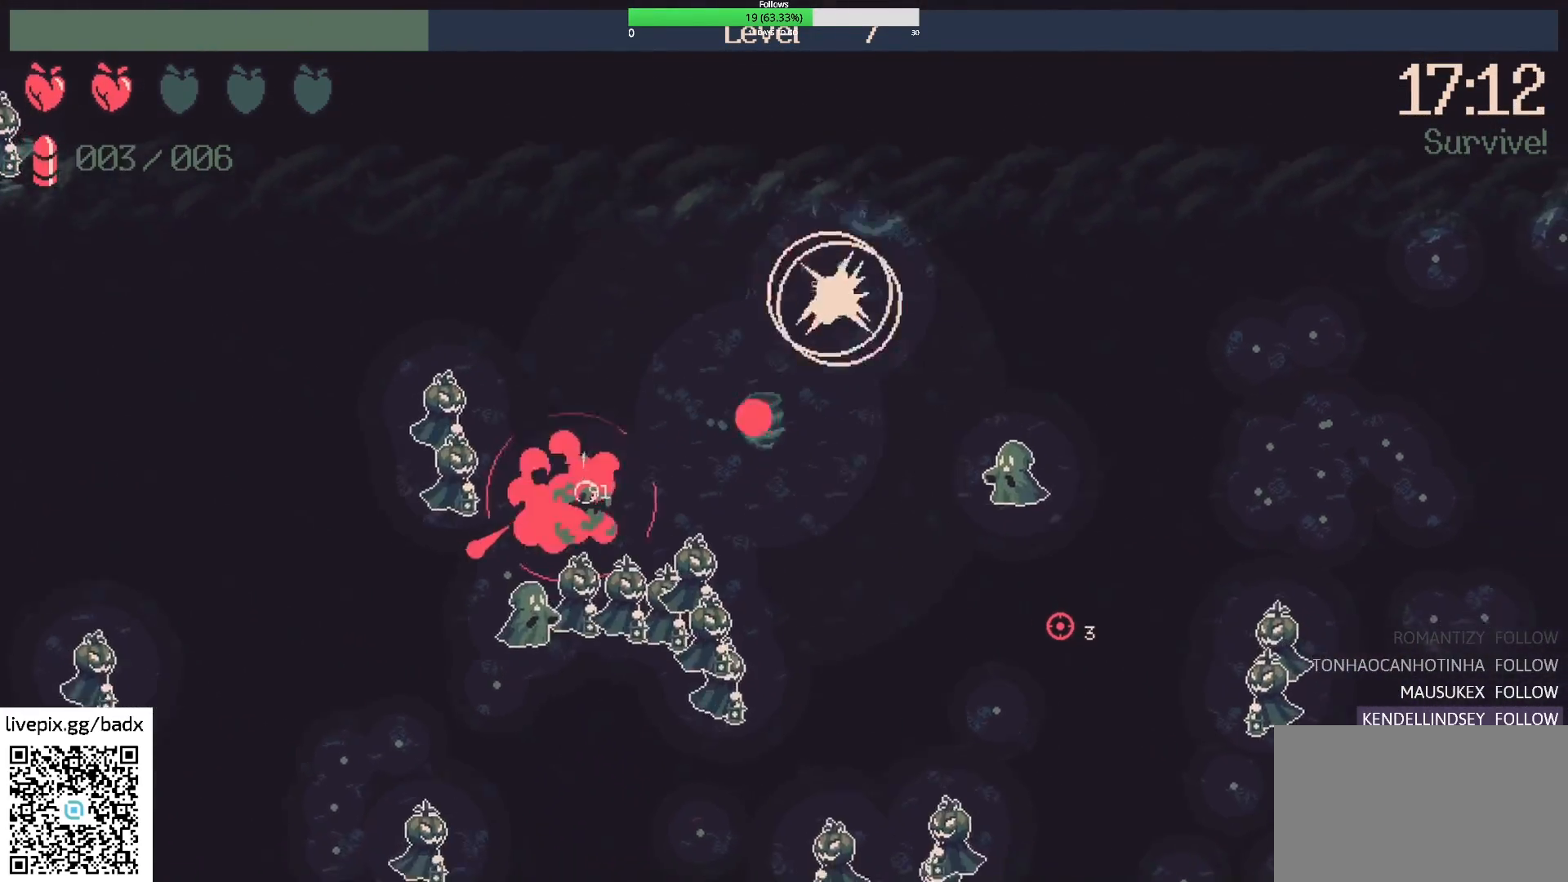
{"keys": [], "mouse": [], "events": [[167, "d", "up"], [167, "s", "up"], [250, "s", "down"], [300, "d", "down"], [350, "d", "up"], [433, "s", "up"]]}
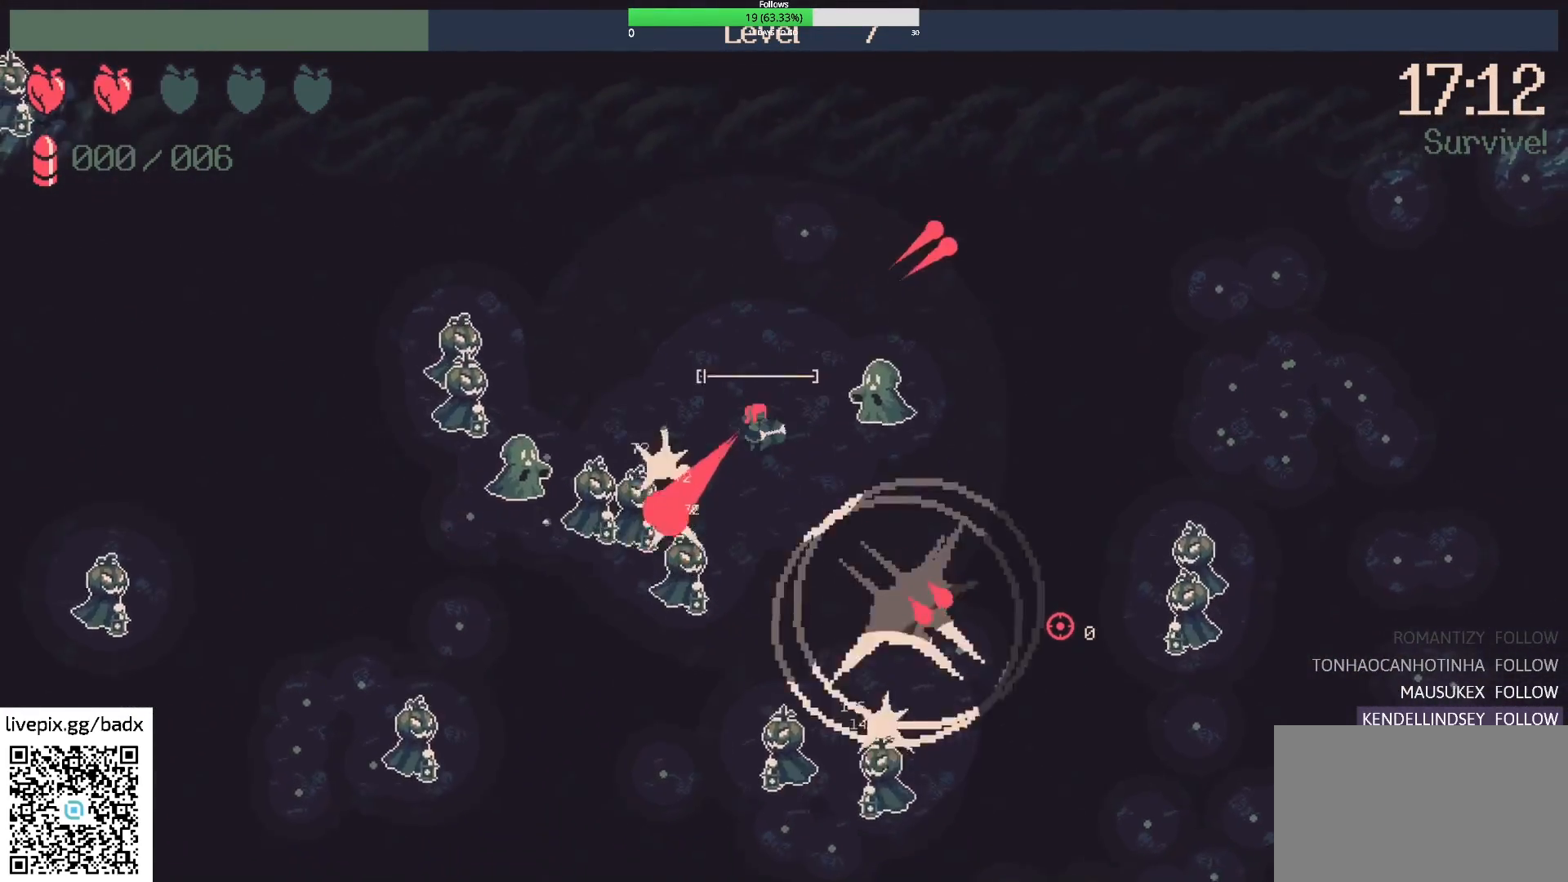
{"keys": ["d"], "mouse": [], "events": [[33, "d", "down"], [33, "s", "down"], [217, "d", "up"], [217, "s", "up"], [500, "d", "down"]]}
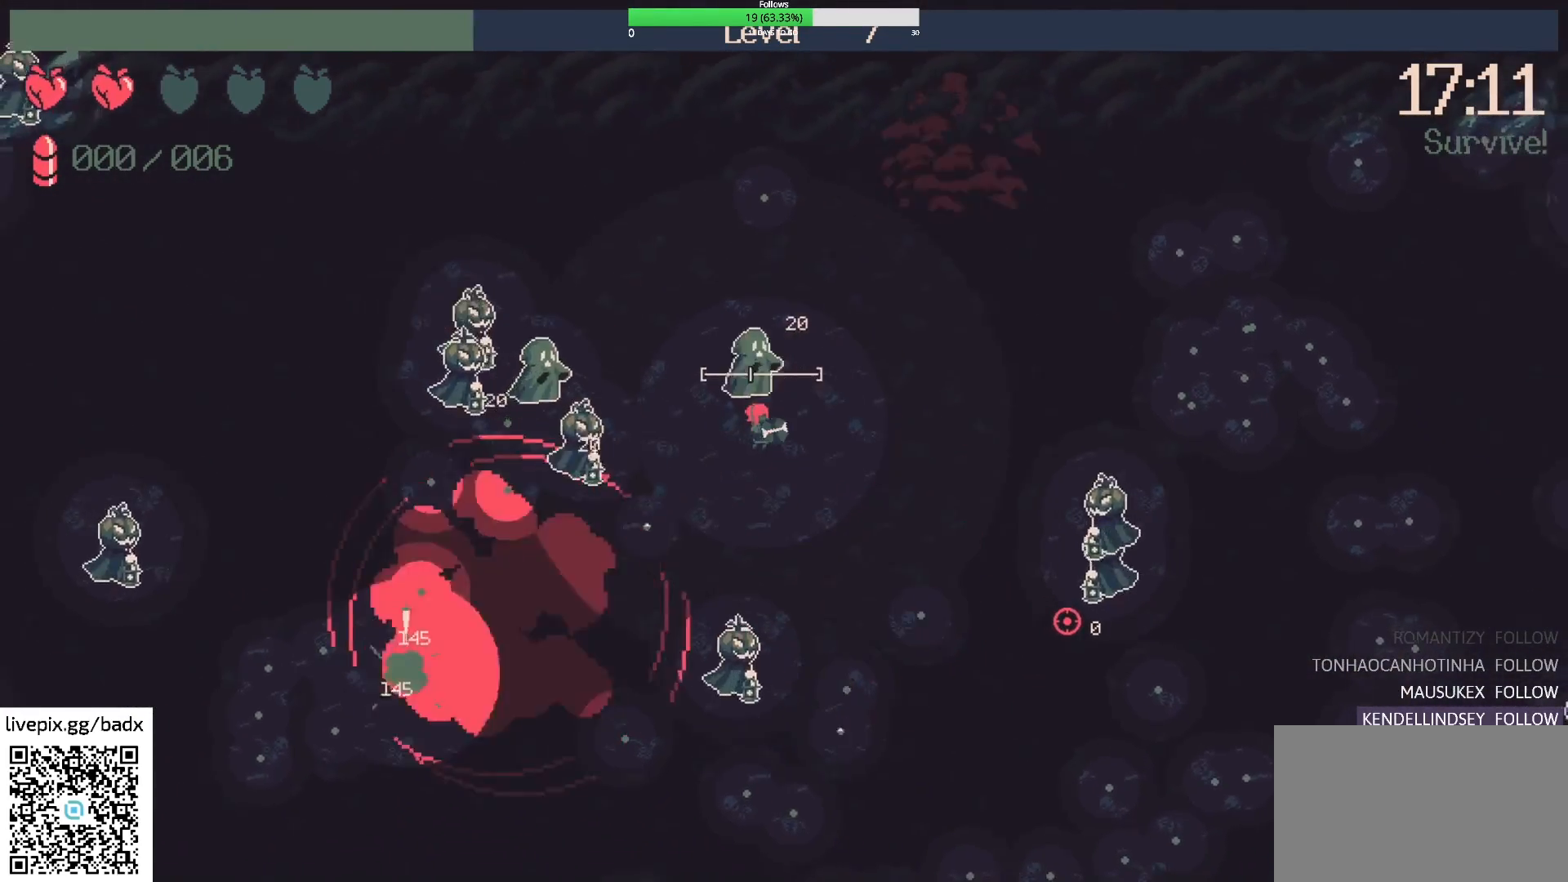
{"keys": ["s"], "mouse": [], "events": [[133, "s", "down"], [483, "d", "up"]]}
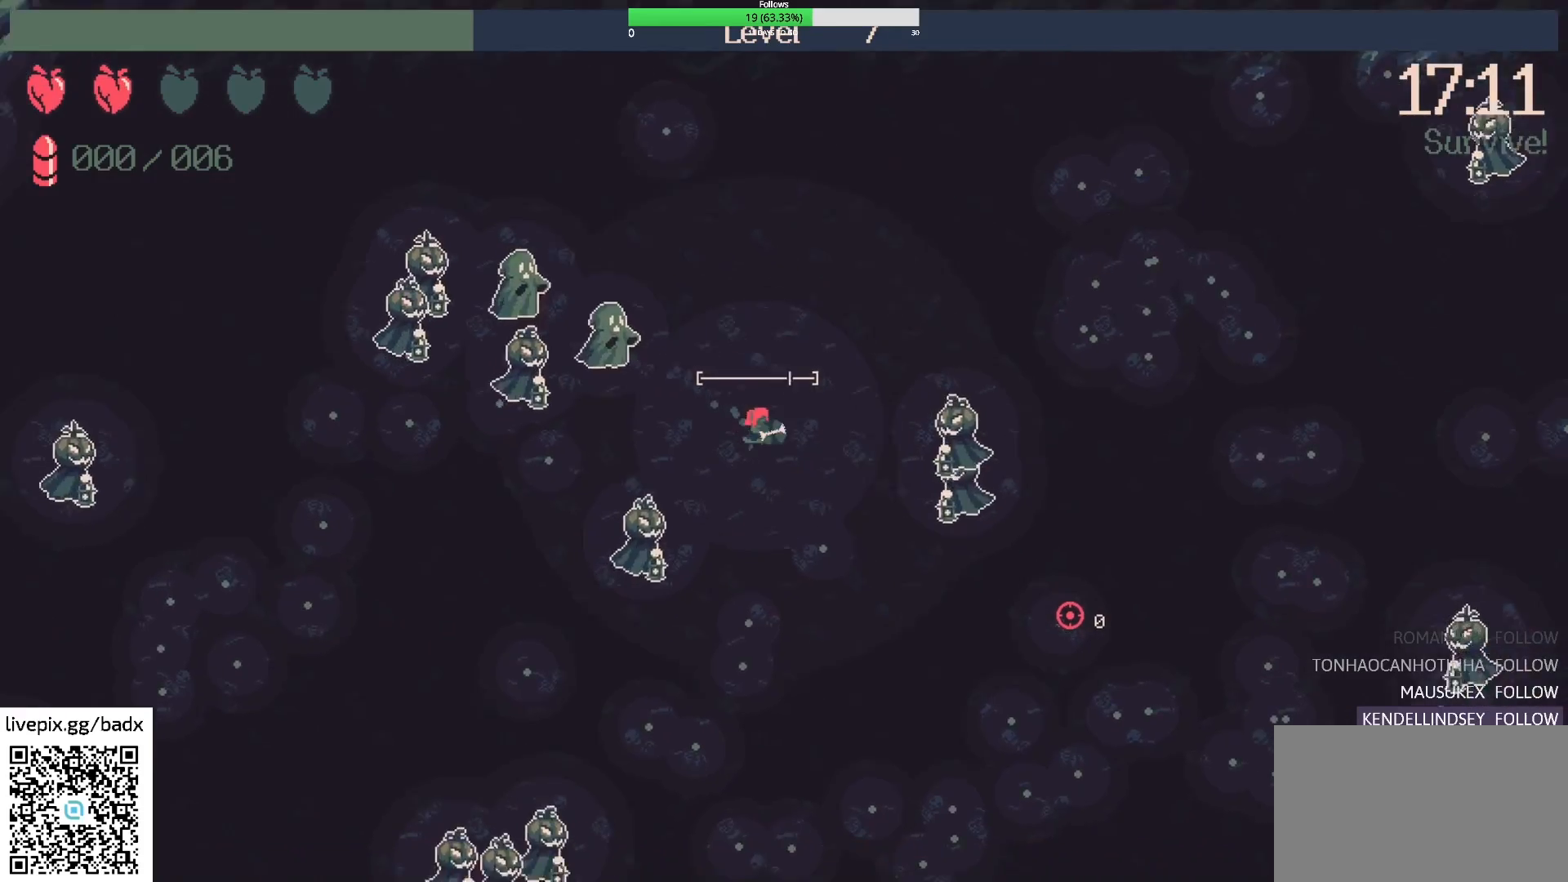
{"keys": ["d", "s"], "mouse": [], "events": [[383, "d", "down"]]}
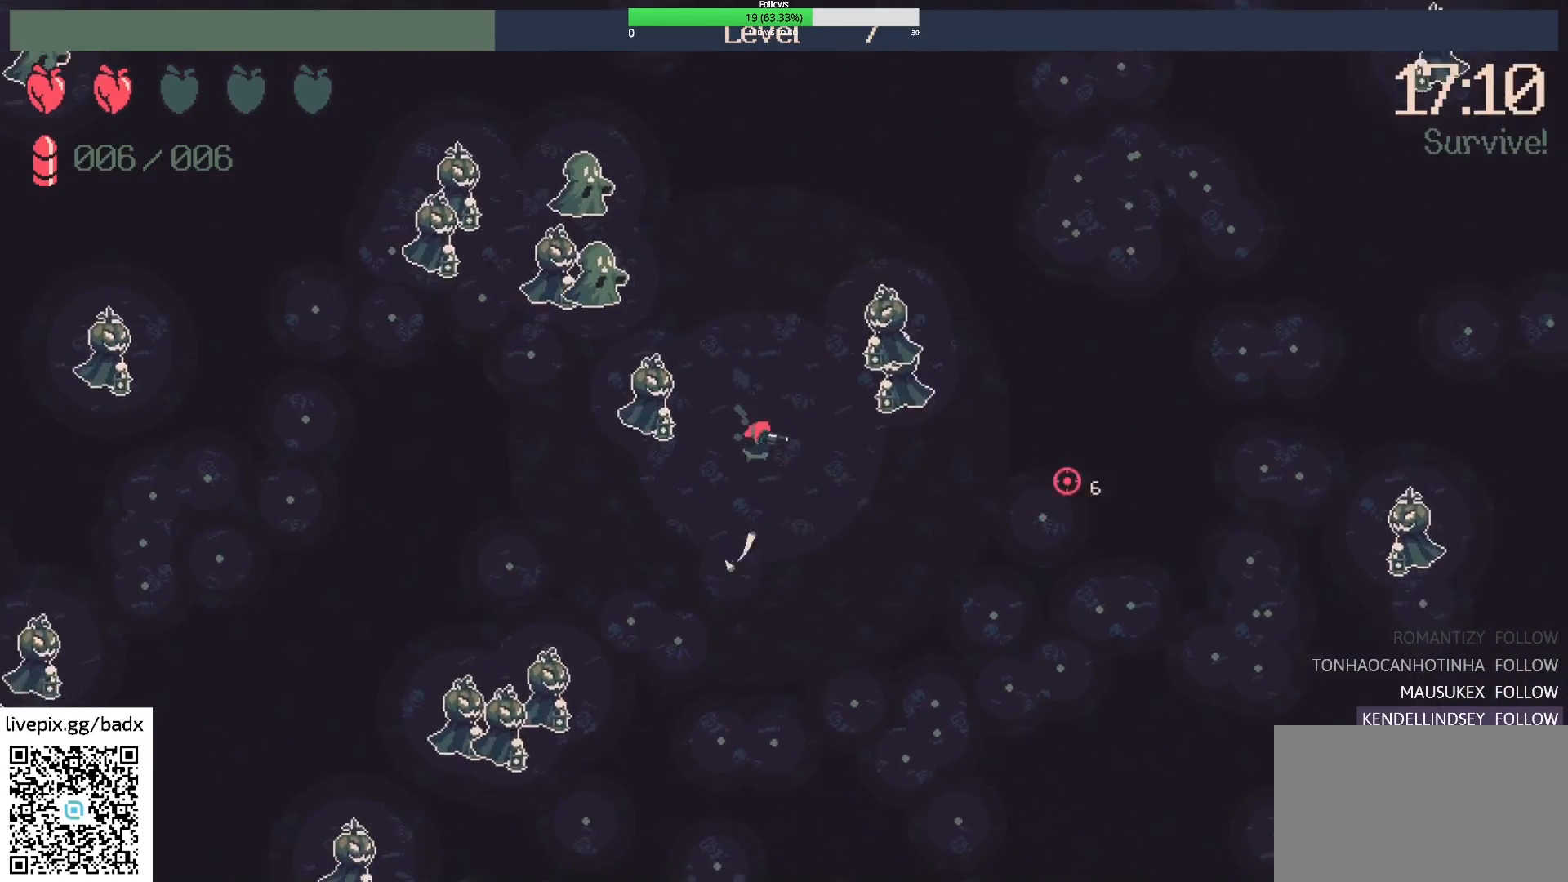
{"keys": ["d", "s"], "mouse": [], "events": [[183, "mouse_right", "down"], [317, "mouse_right", "up"]]}
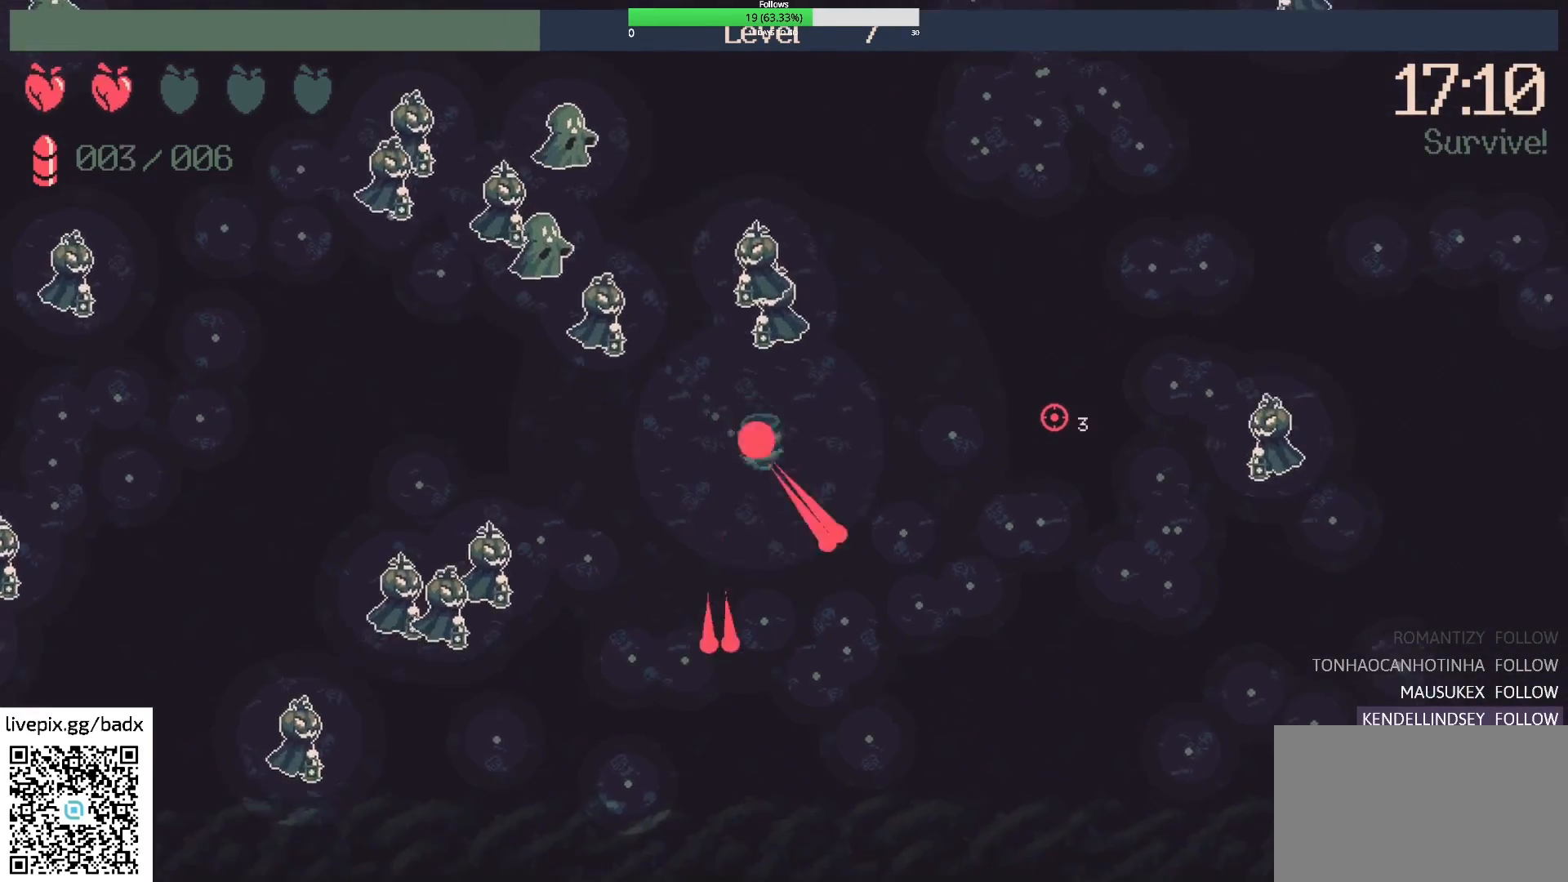
{"keys": [], "mouse": [], "events": [[50, "d", "up"], [50, "s", "up"], [233, "d", "down"], [467, "d", "up"]]}
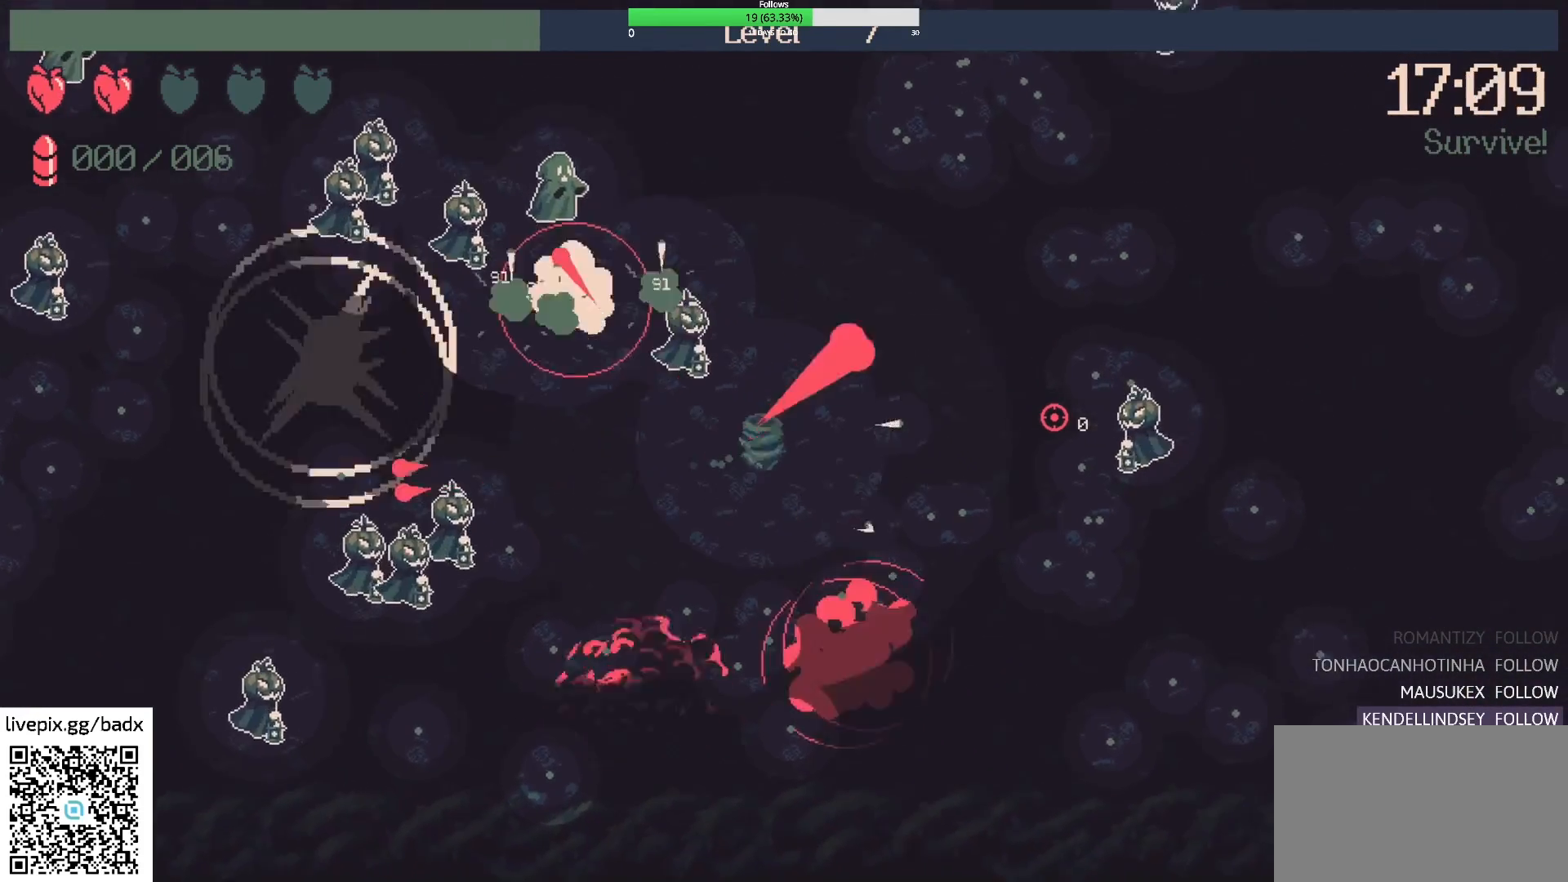
{"keys": ["d", "s"], "mouse": [], "events": [[117, "d", "down"], [350, "s", "down"]]}
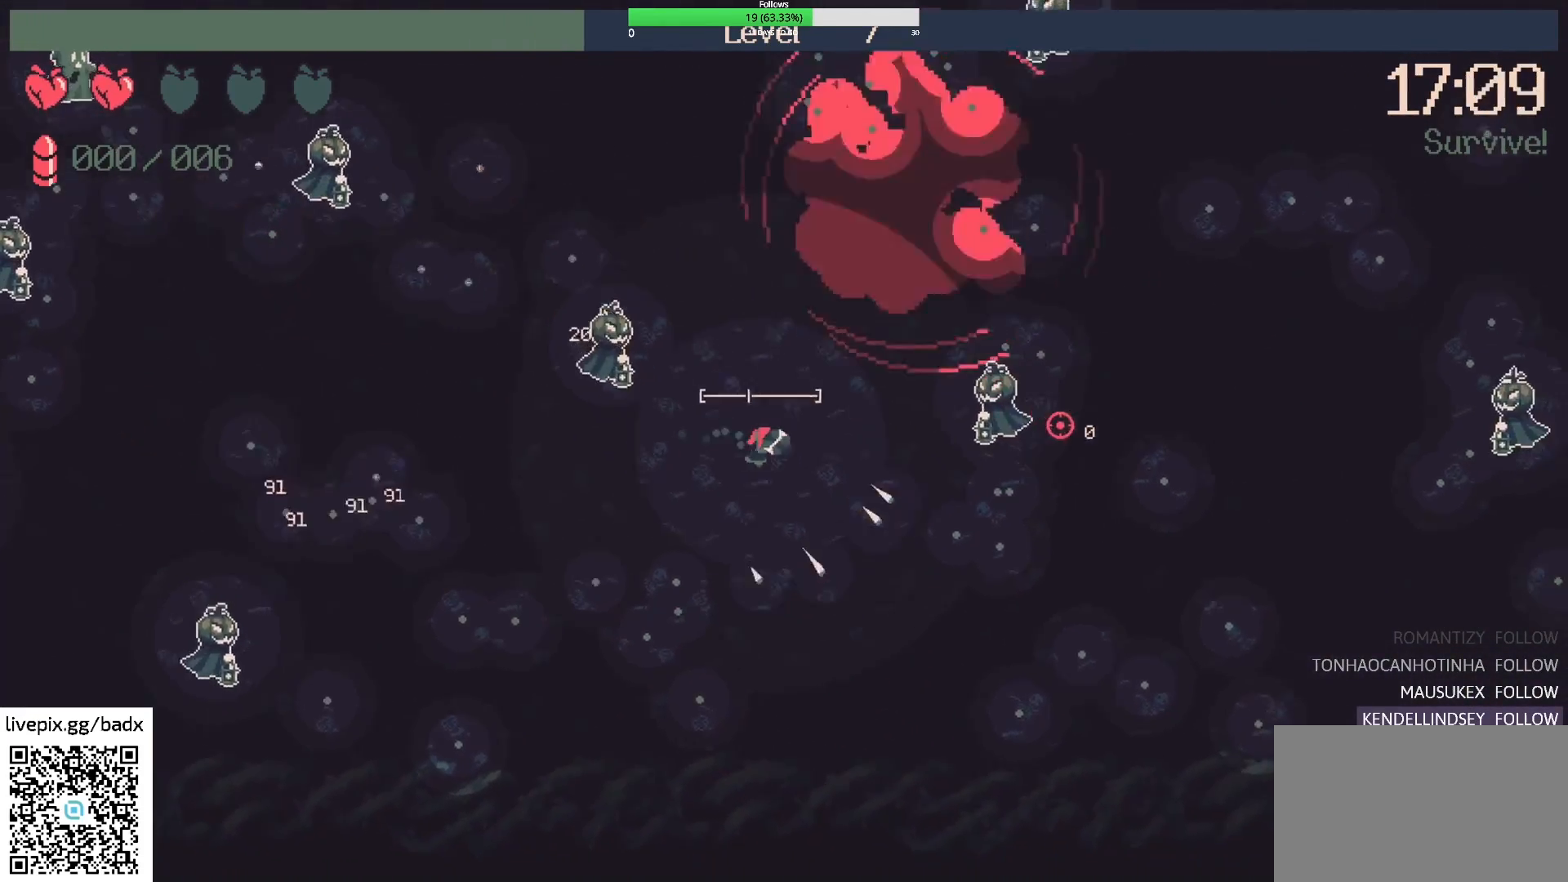
{"keys": ["d", "s"], "mouse": [], "events": []}
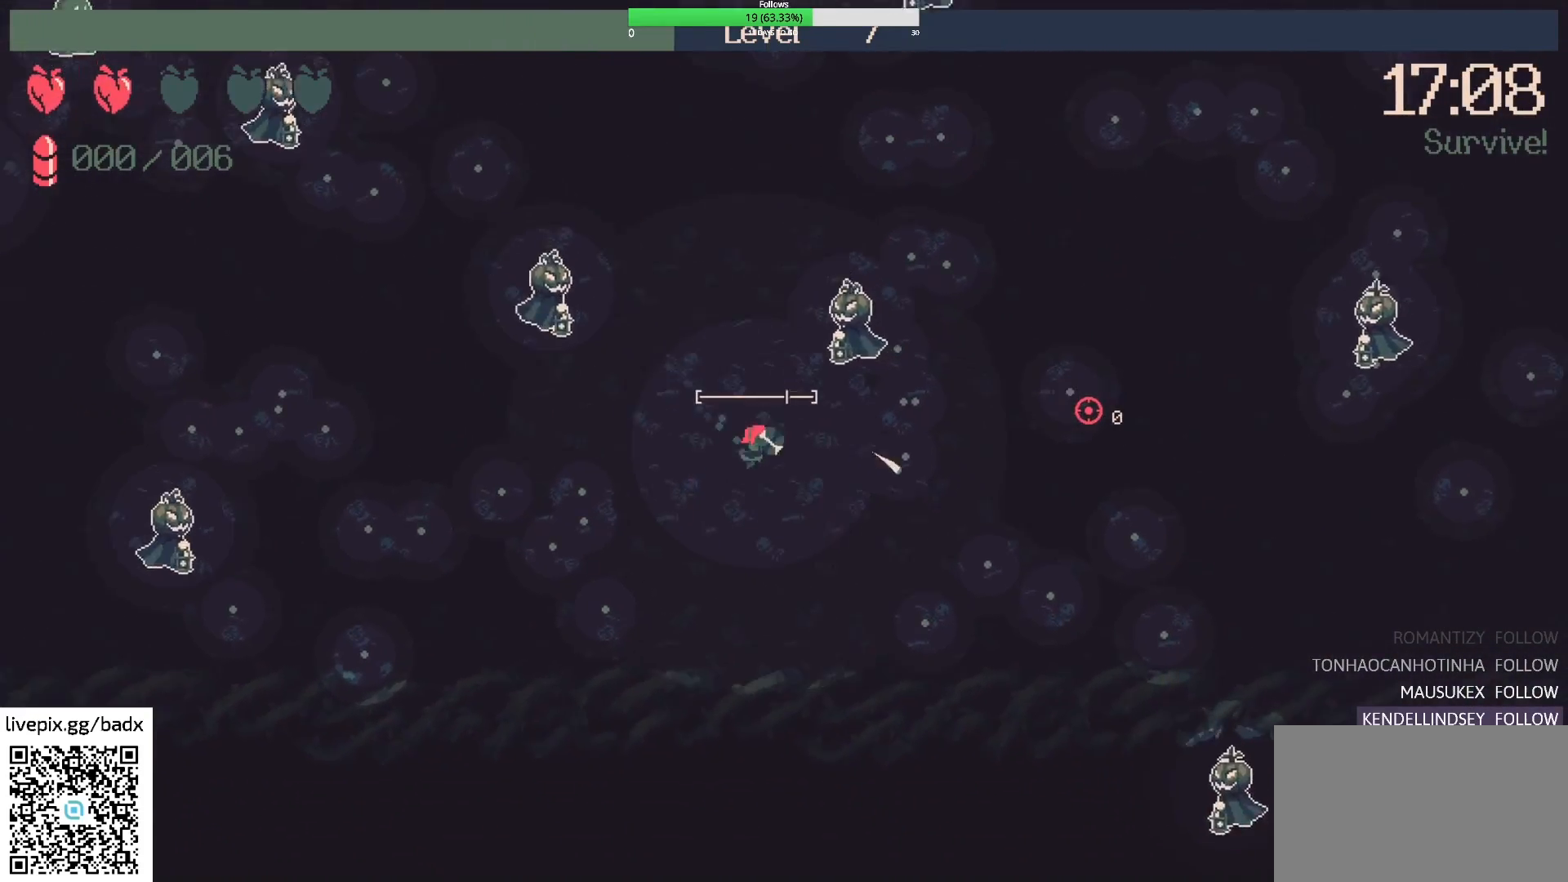
{"keys": ["d", "s"], "mouse": [], "events": [[17, "s", "up"], [267, "s", "down"]]}
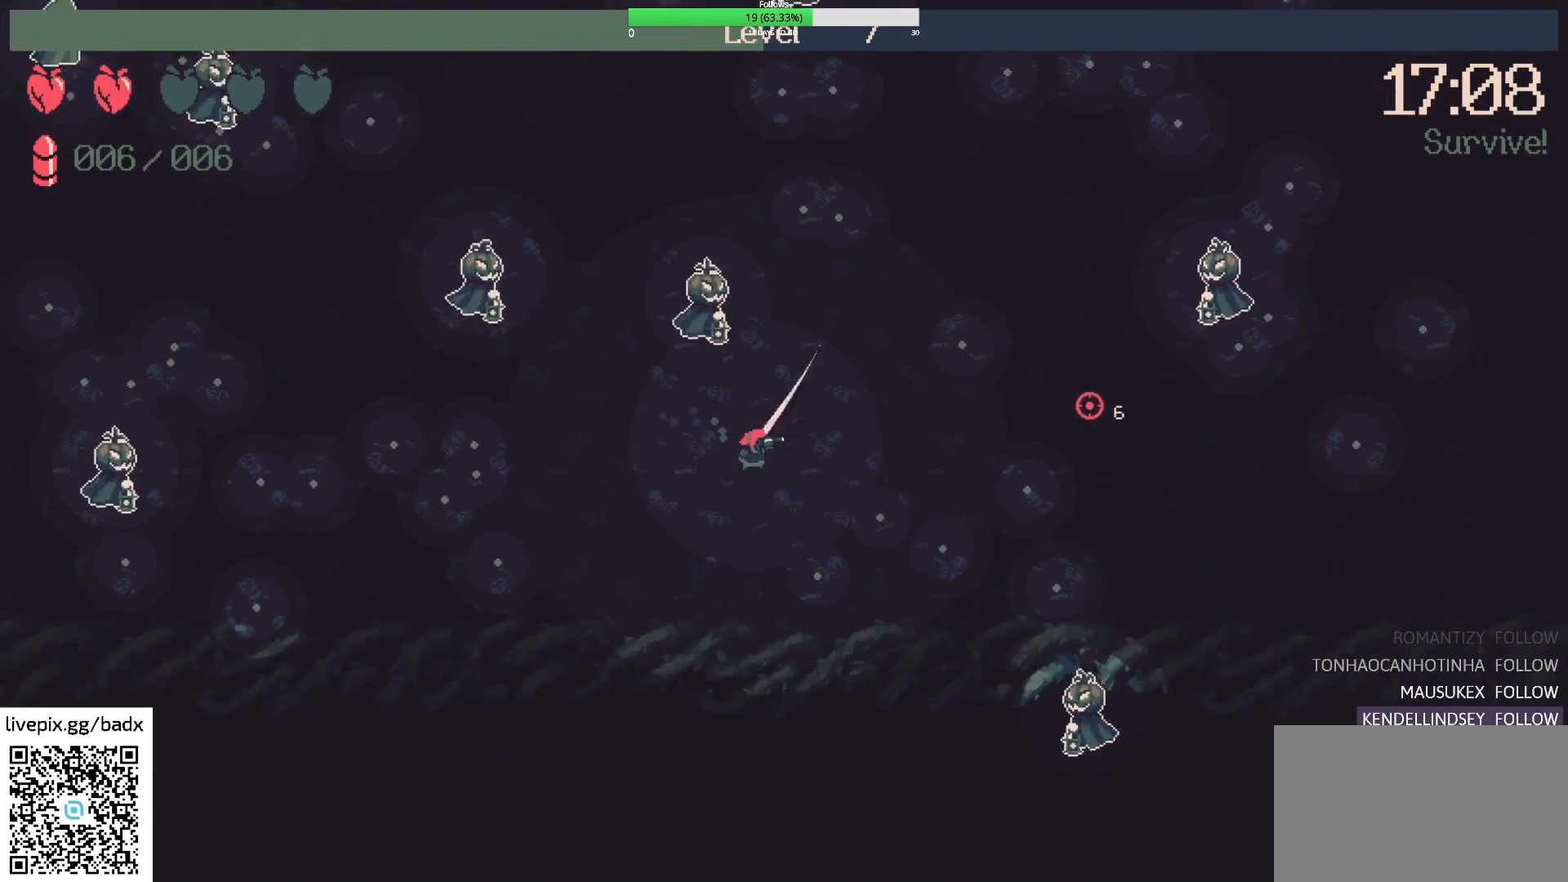
{"keys": ["d", "w"], "mouse": [], "events": [[33, "s", "up"], [450, "w", "down"]]}
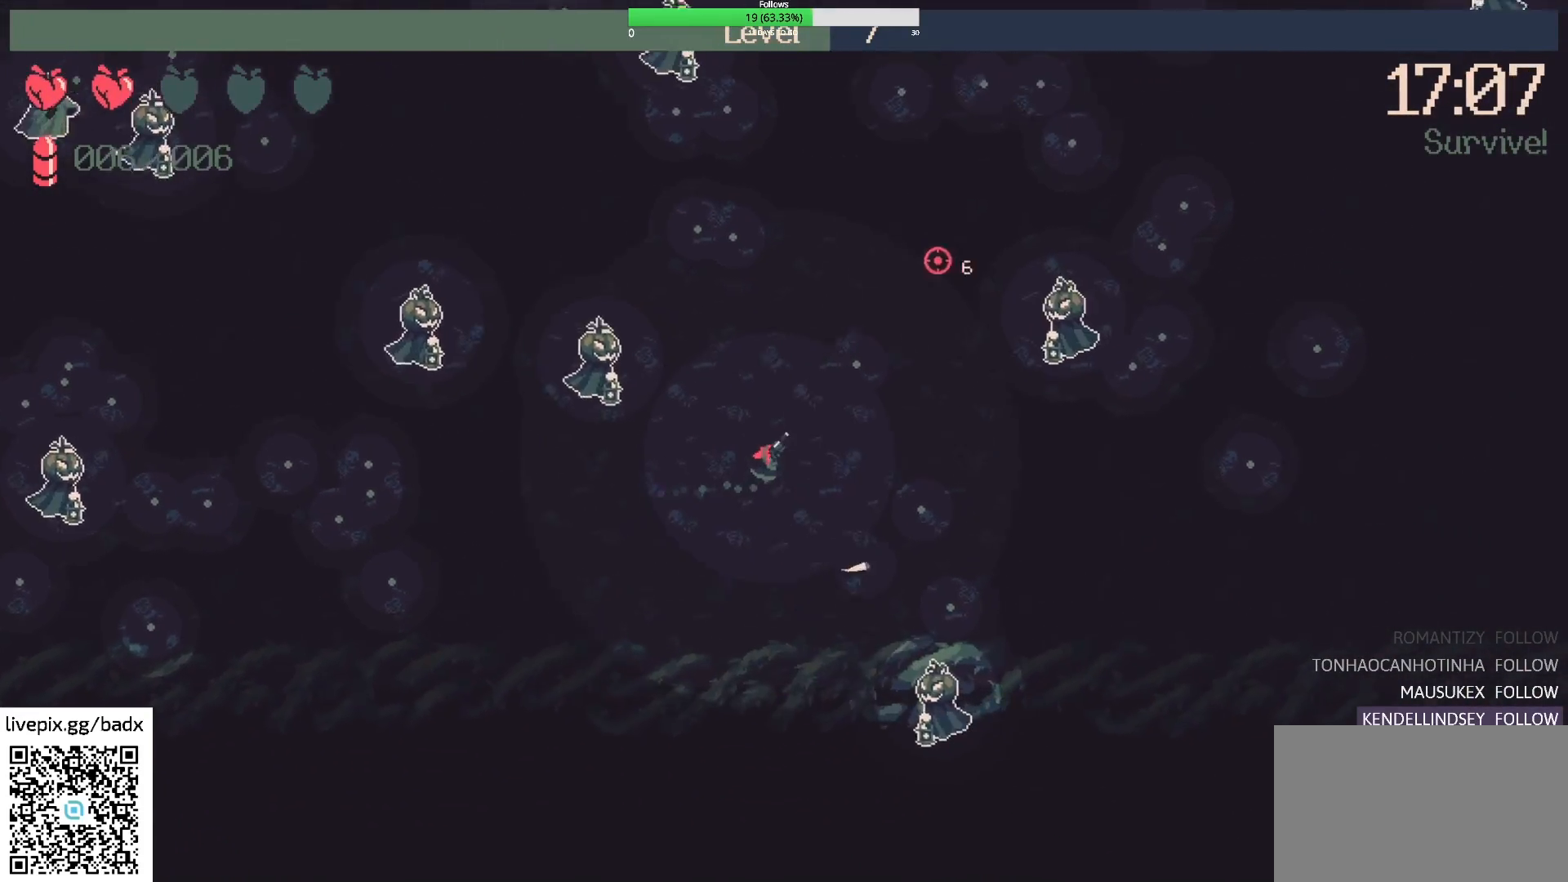
{"keys": ["d", "w"], "mouse": [], "events": [[100, "d", "up"], [233, "mouse_right", "down"], [333, "mouse_right", "up"], [367, "d", "down"]]}
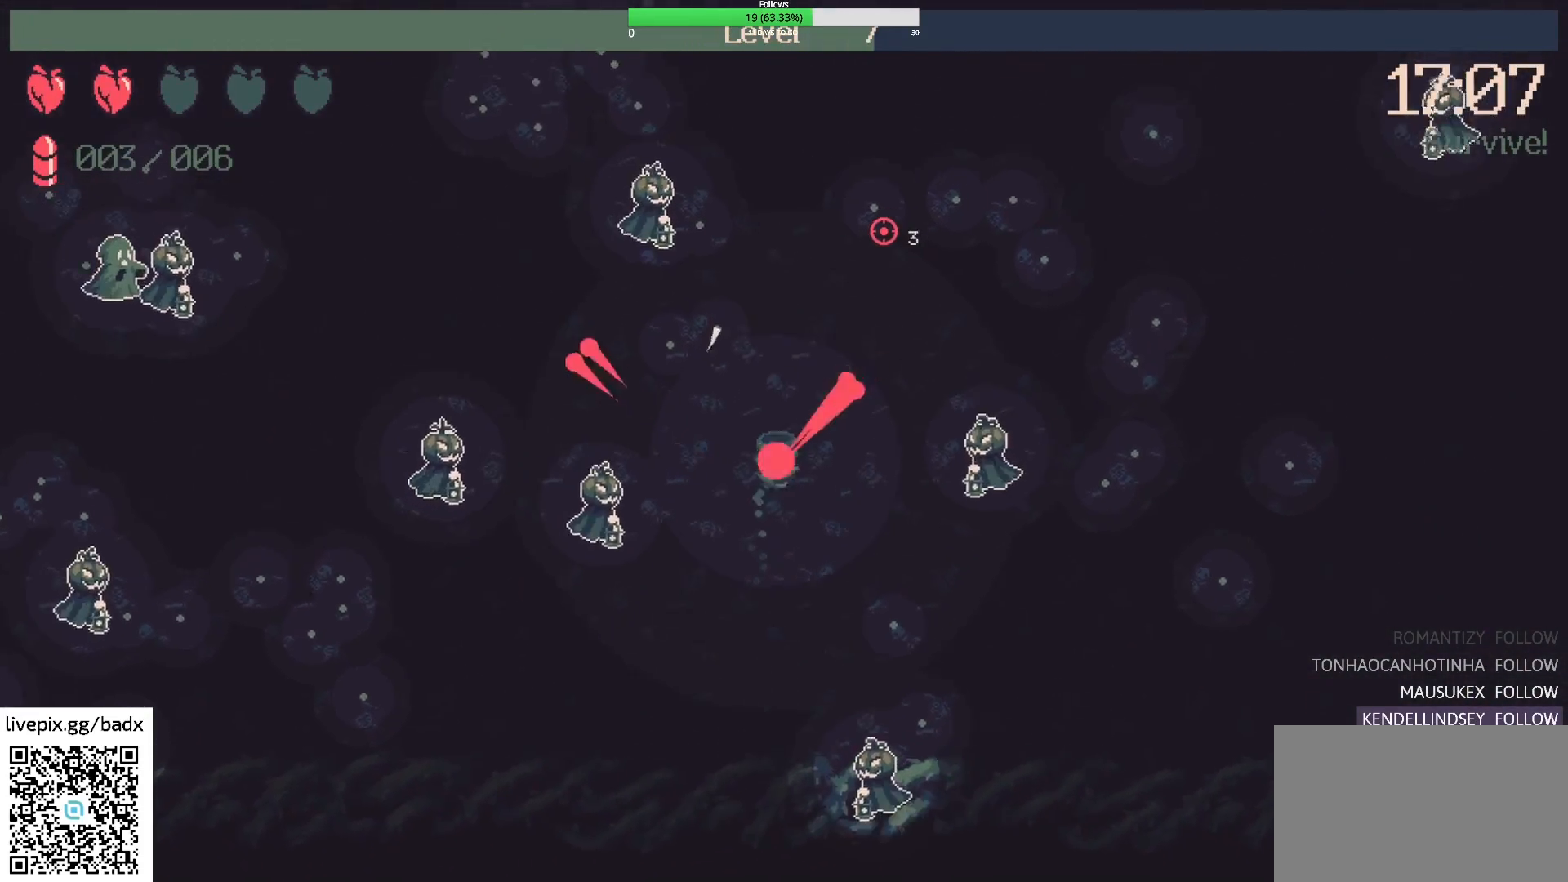
{"keys": [], "mouse": [], "events": [[17, "d", "up"], [67, "w", "up"], [250, "w", "down"], [300, "d", "down"], [400, "d", "up"], [433, "w", "up"]]}
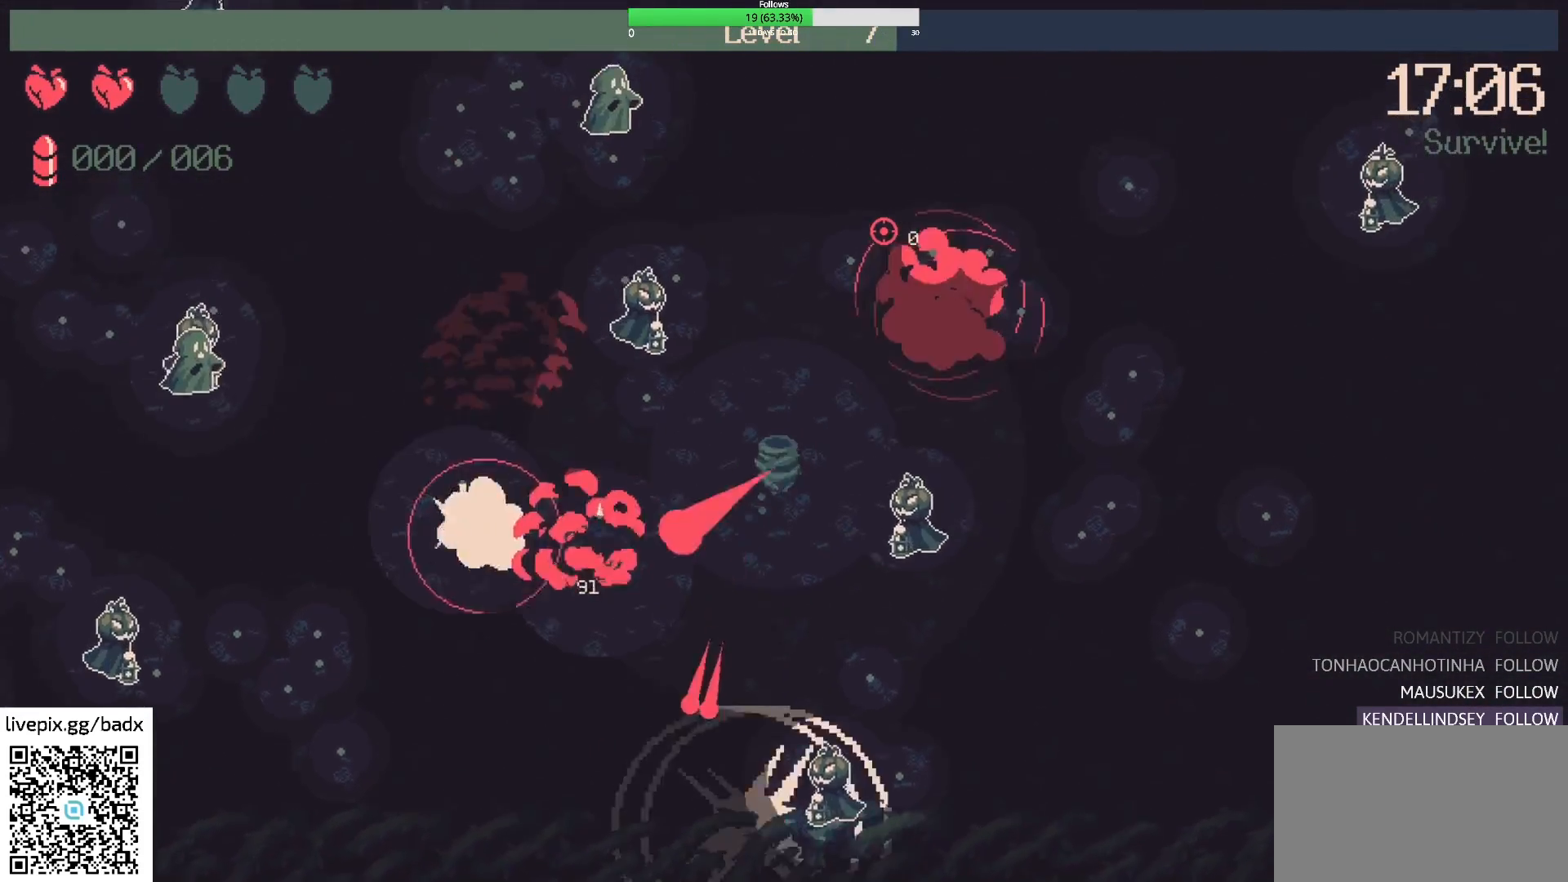
{"keys": ["d", "w"], "mouse": [], "events": [[83, "w", "down"], [217, "d", "down"], [267, "d", "up"], [267, "w", "up"], [400, "d", "down"], [400, "w", "down"]]}
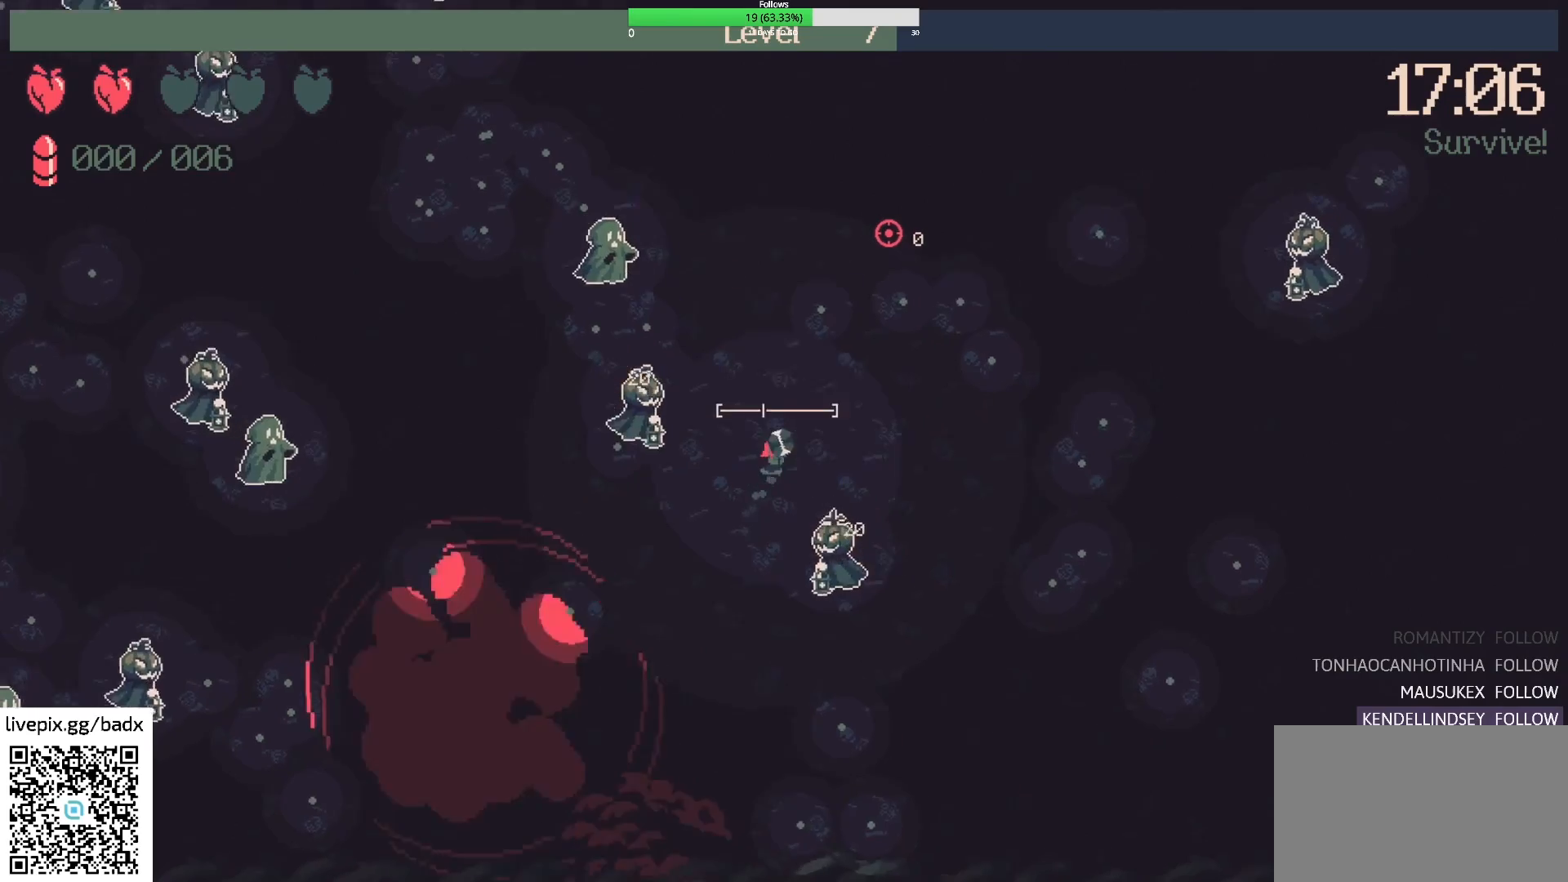
{"keys": ["d", "w"], "mouse": [], "events": []}
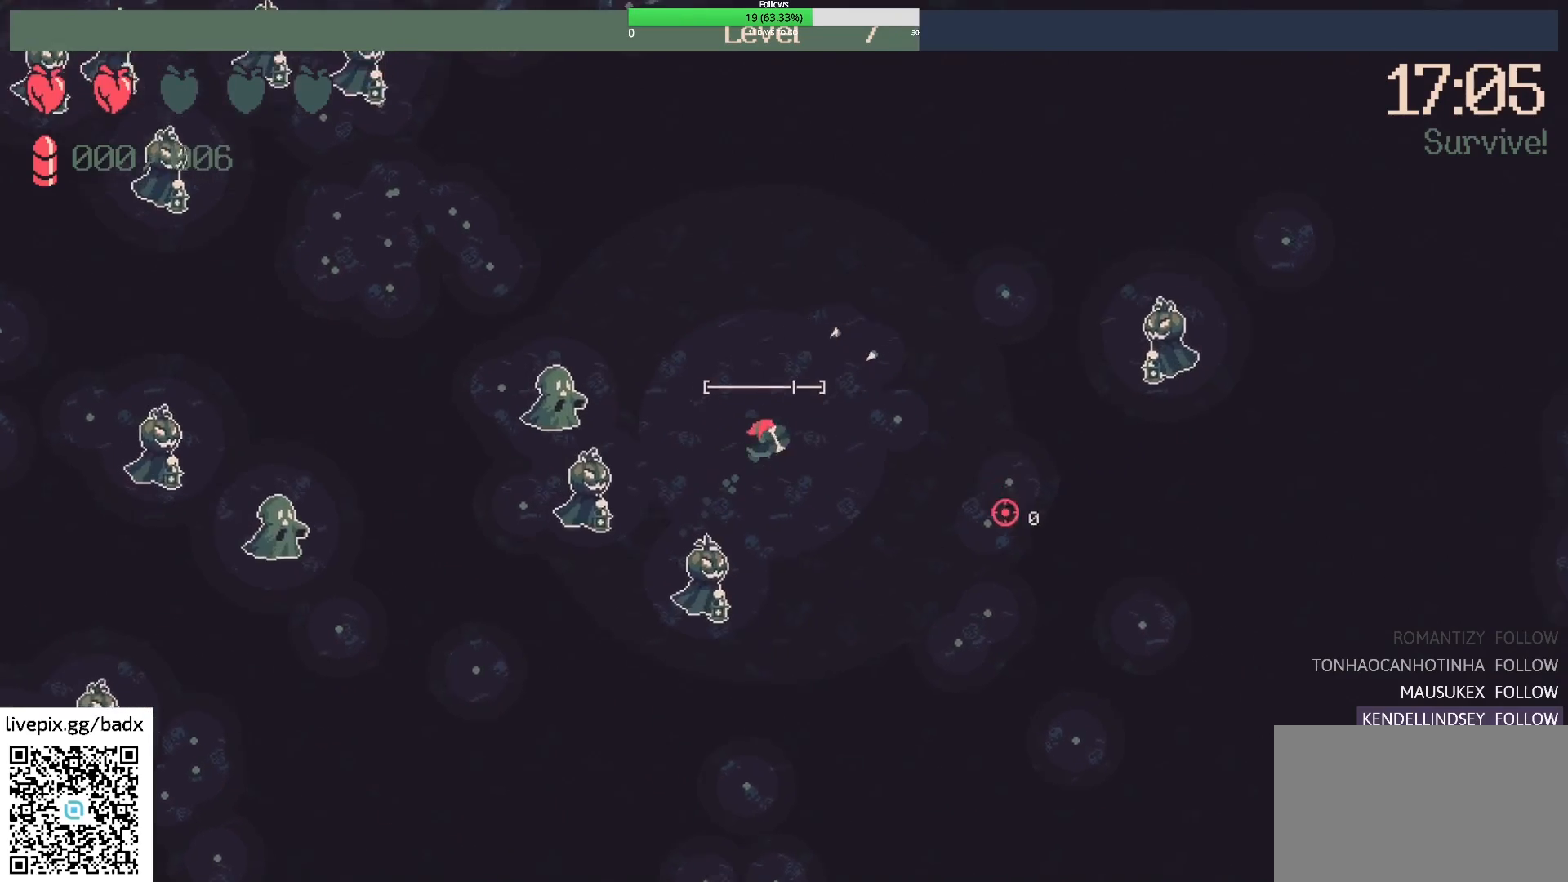
{"keys": ["d", "s"], "mouse": [], "events": [[67, "w", "up"], [250, "mouse_right", "down"], [300, "s", "down"], [400, "mouse_right", "up"]]}
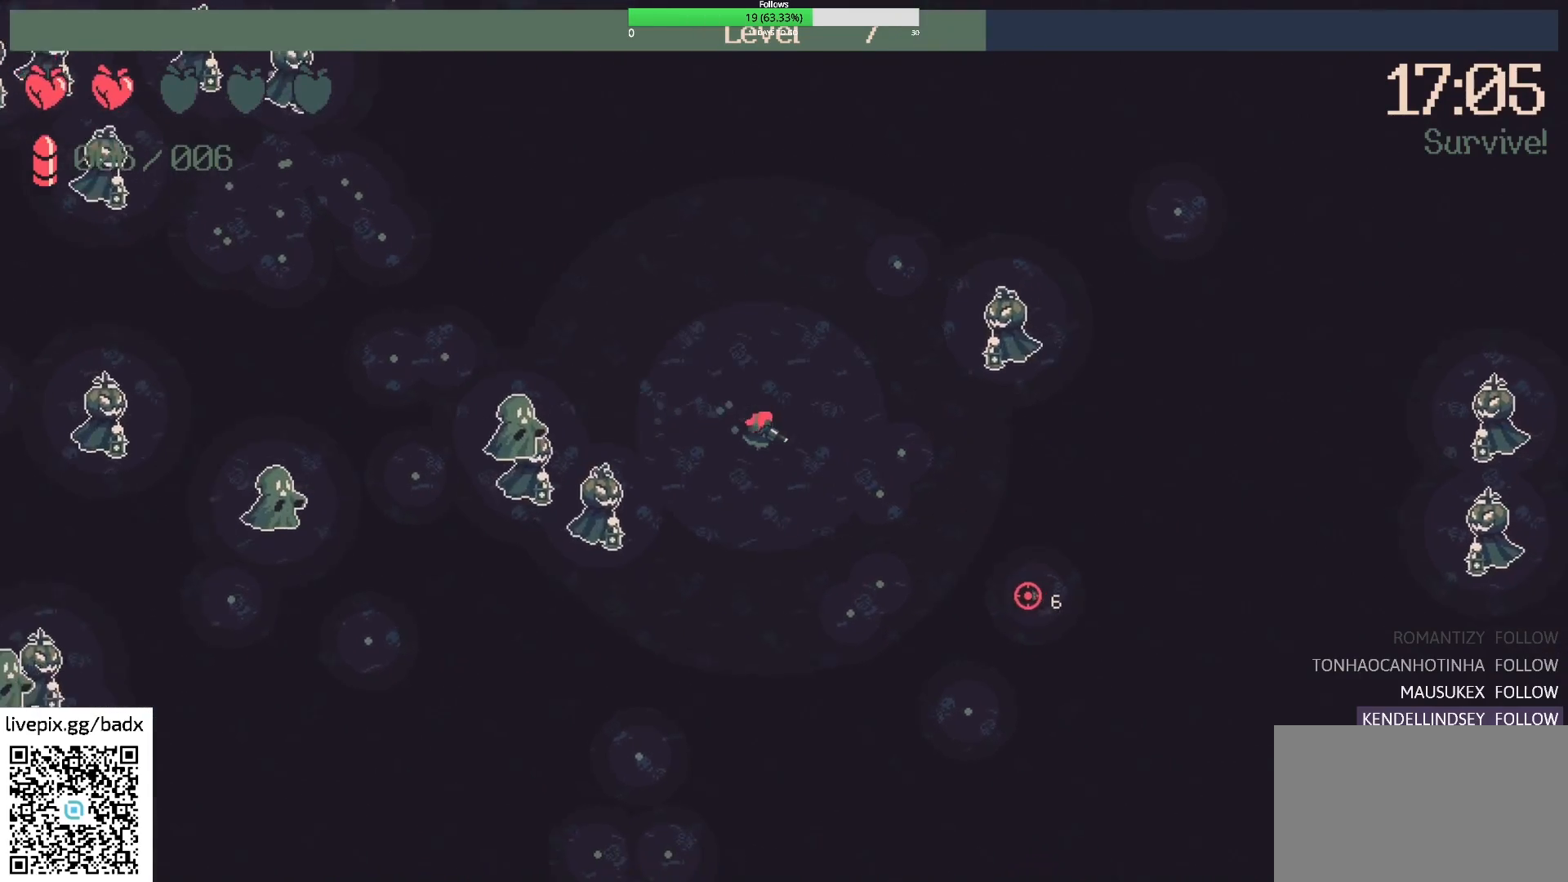
{"keys": [], "mouse": [], "events": [[33, "d", "up"], [33, "s", "up"], [217, "d", "down"], [217, "mouse_right", "down"], [217, "s", "down"], [367, "mouse_right", "up"], [500, "d", "up"], [500, "s", "up"]]}
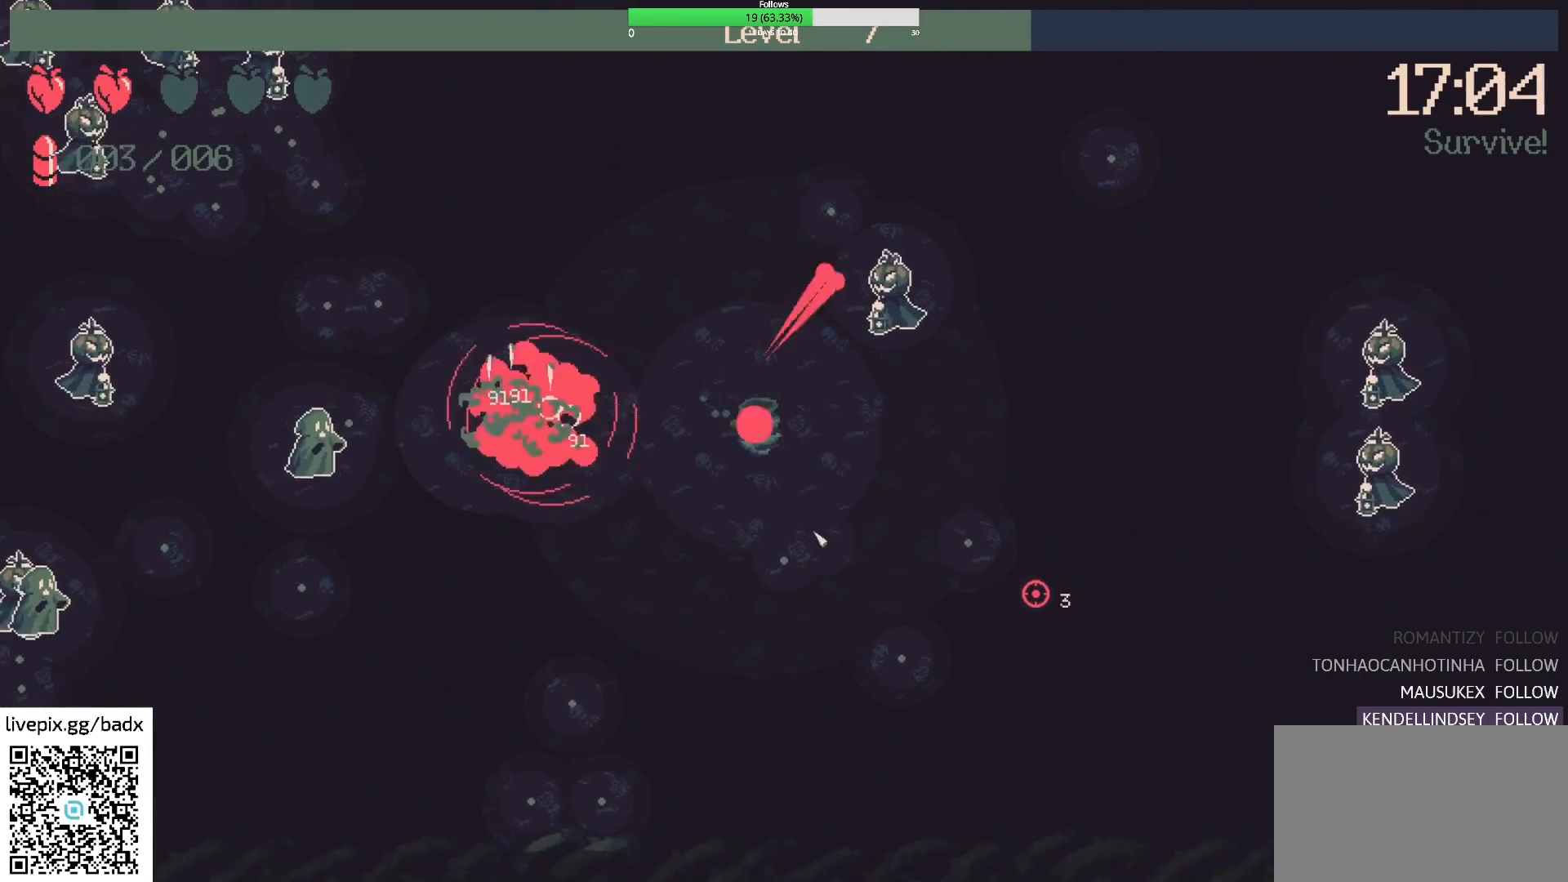
{"keys": ["d", "s"], "mouse": [], "events": [[417, "d", "down"], [417, "s", "down"]]}
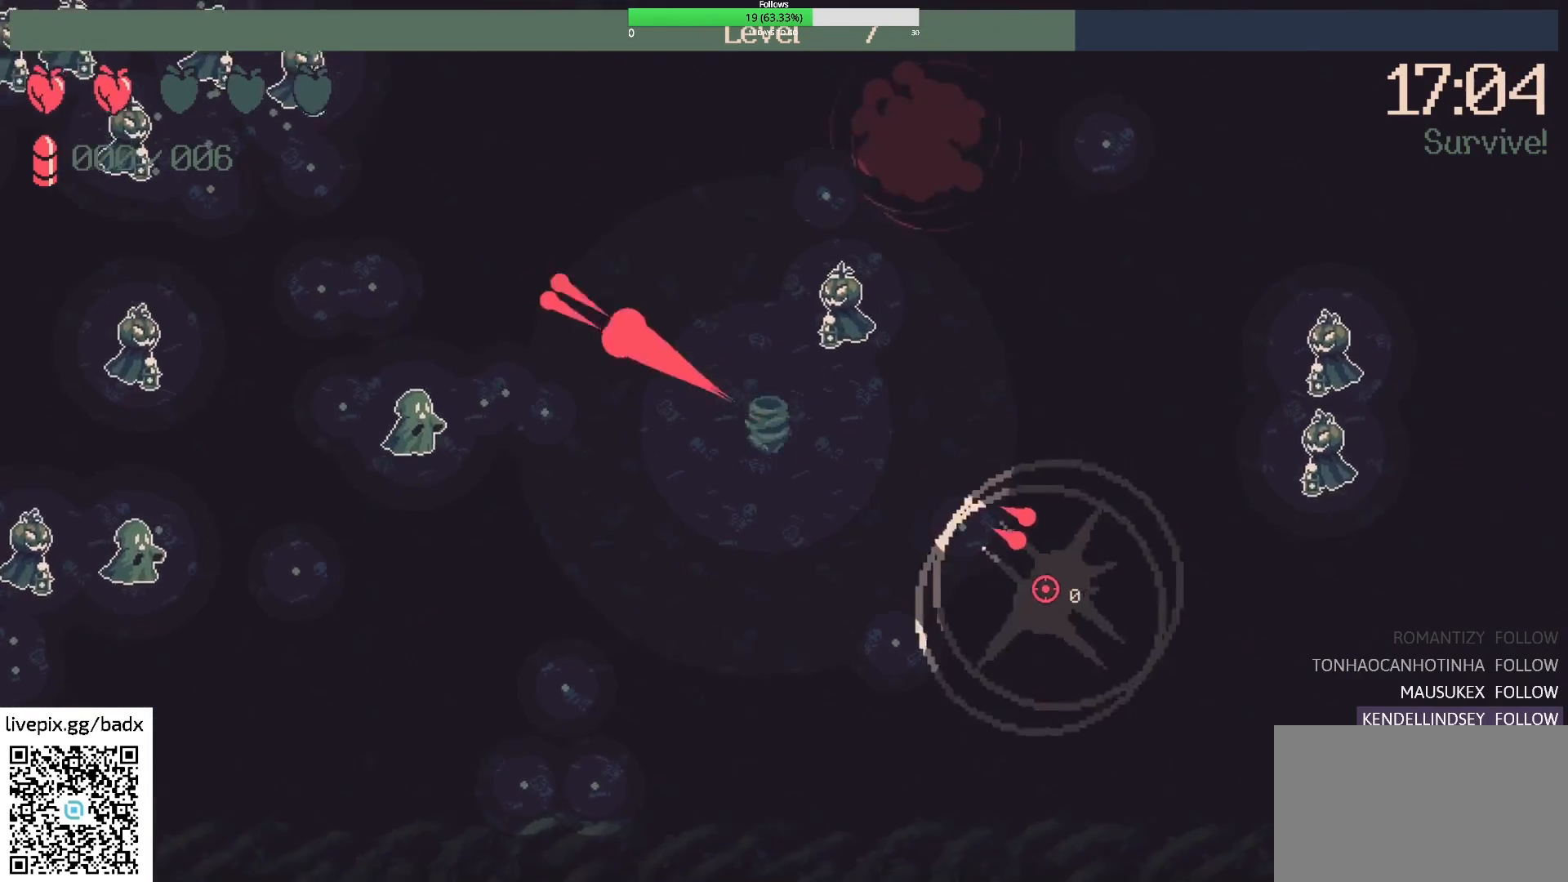
{"keys": ["d"], "mouse": [], "events": [[167, "d", "up"], [167, "s", "up"], [483, "d", "down"]]}
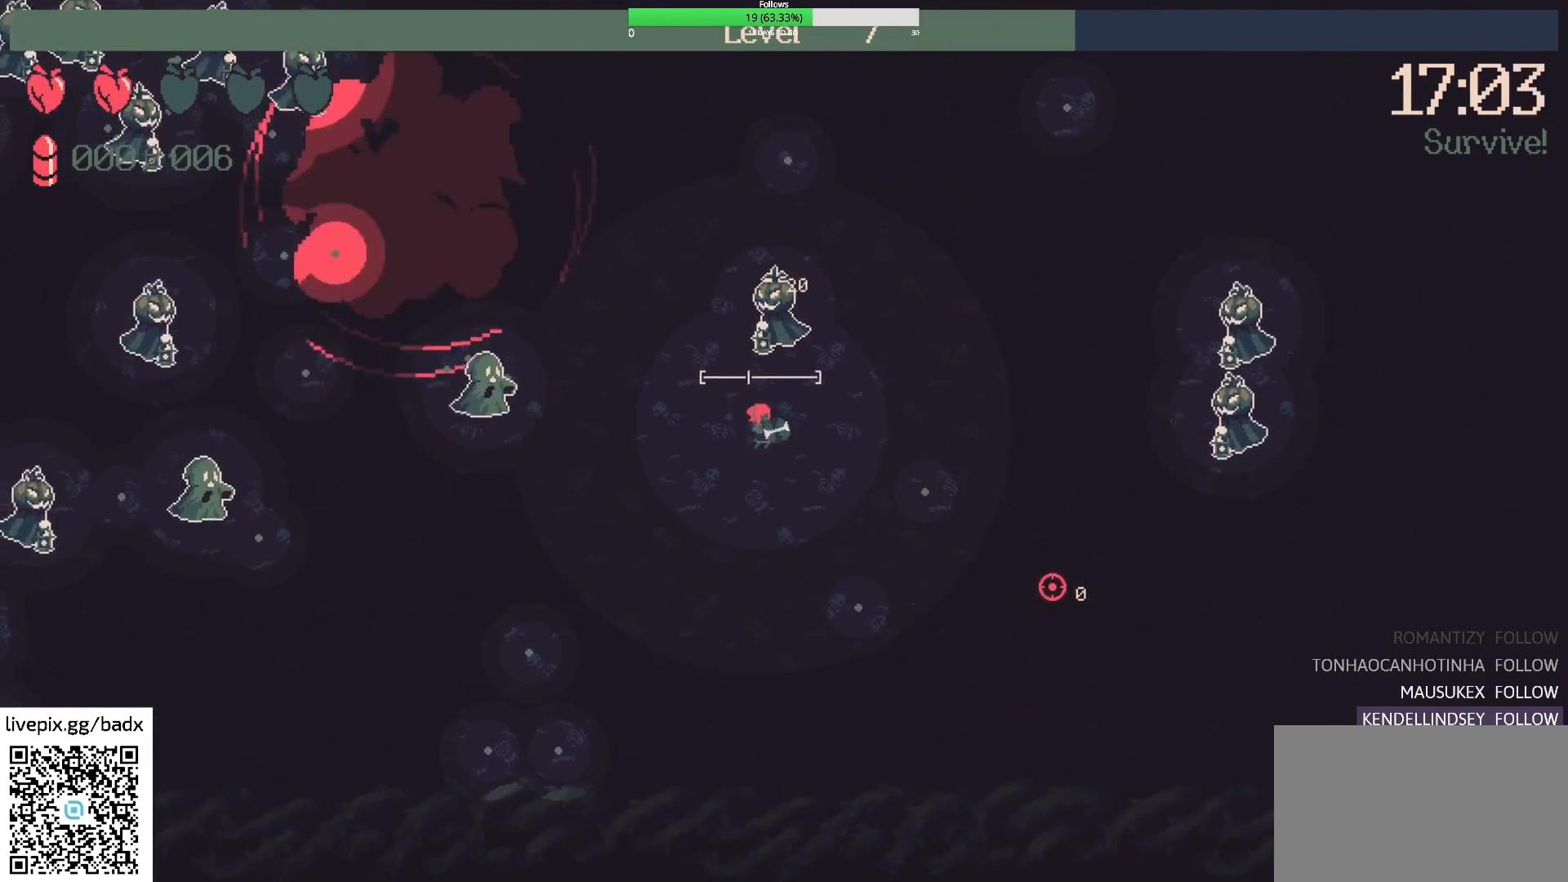
{"keys": [], "mouse": ["right"], "events": [[33, "s", "down"], [367, "mouse_right", "down"], [450, "d", "up"], [450, "s", "up"]]}
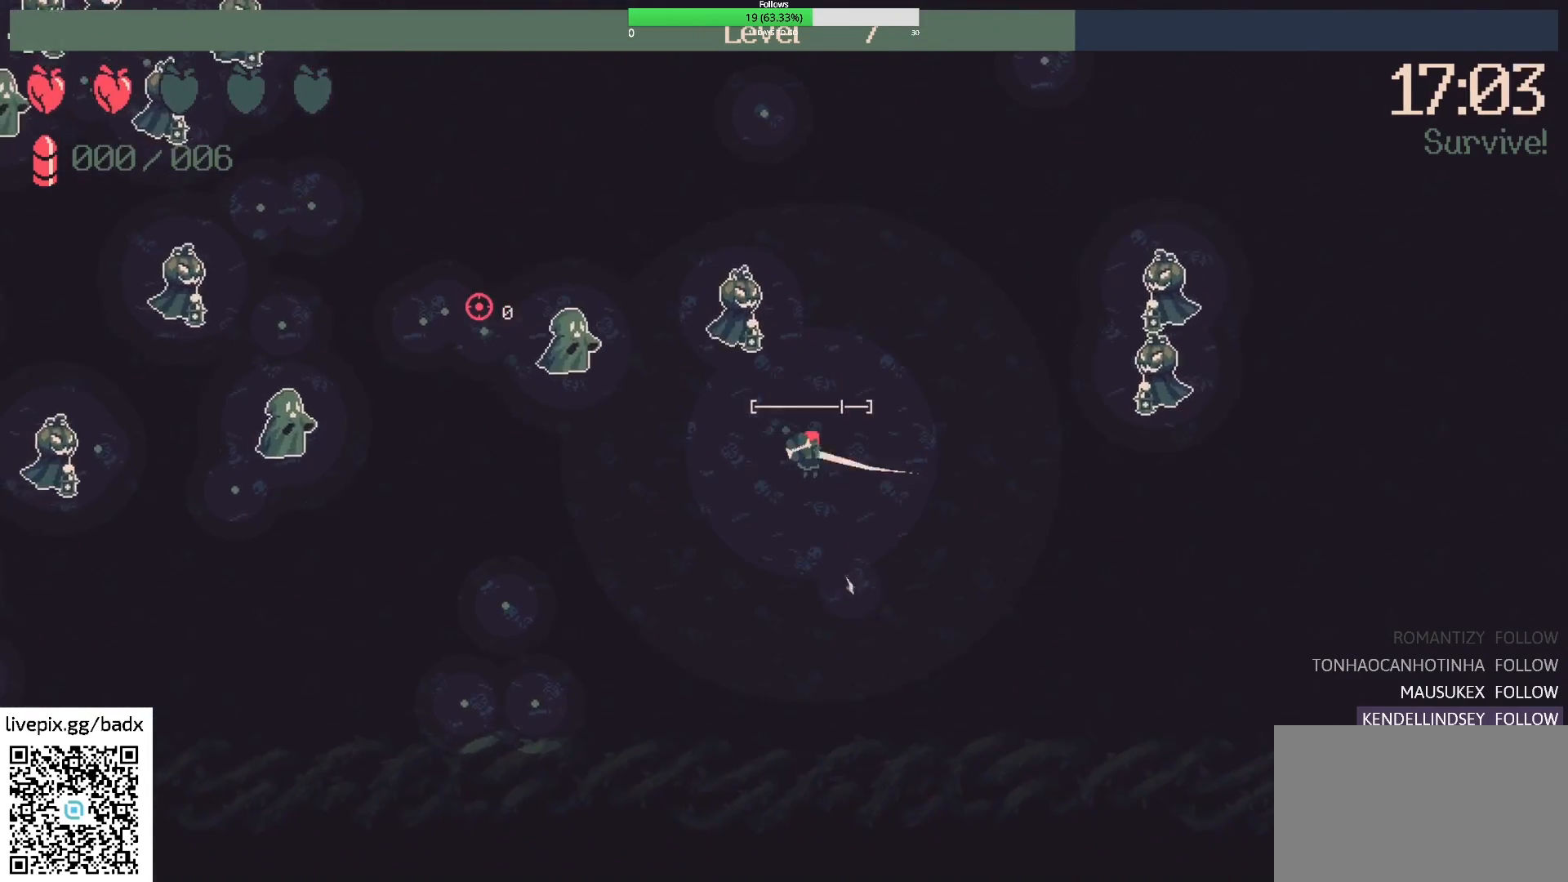
{"keys": ["d"], "mouse": [], "events": [[50, "mouse_right", "up"], [150, "a", "down"], [150, "s", "down"], [200, "mouse_right", "down"], [300, "a", "up"], [300, "s", "up"], [350, "d", "down"], [350, "mouse_right", "up"]]}
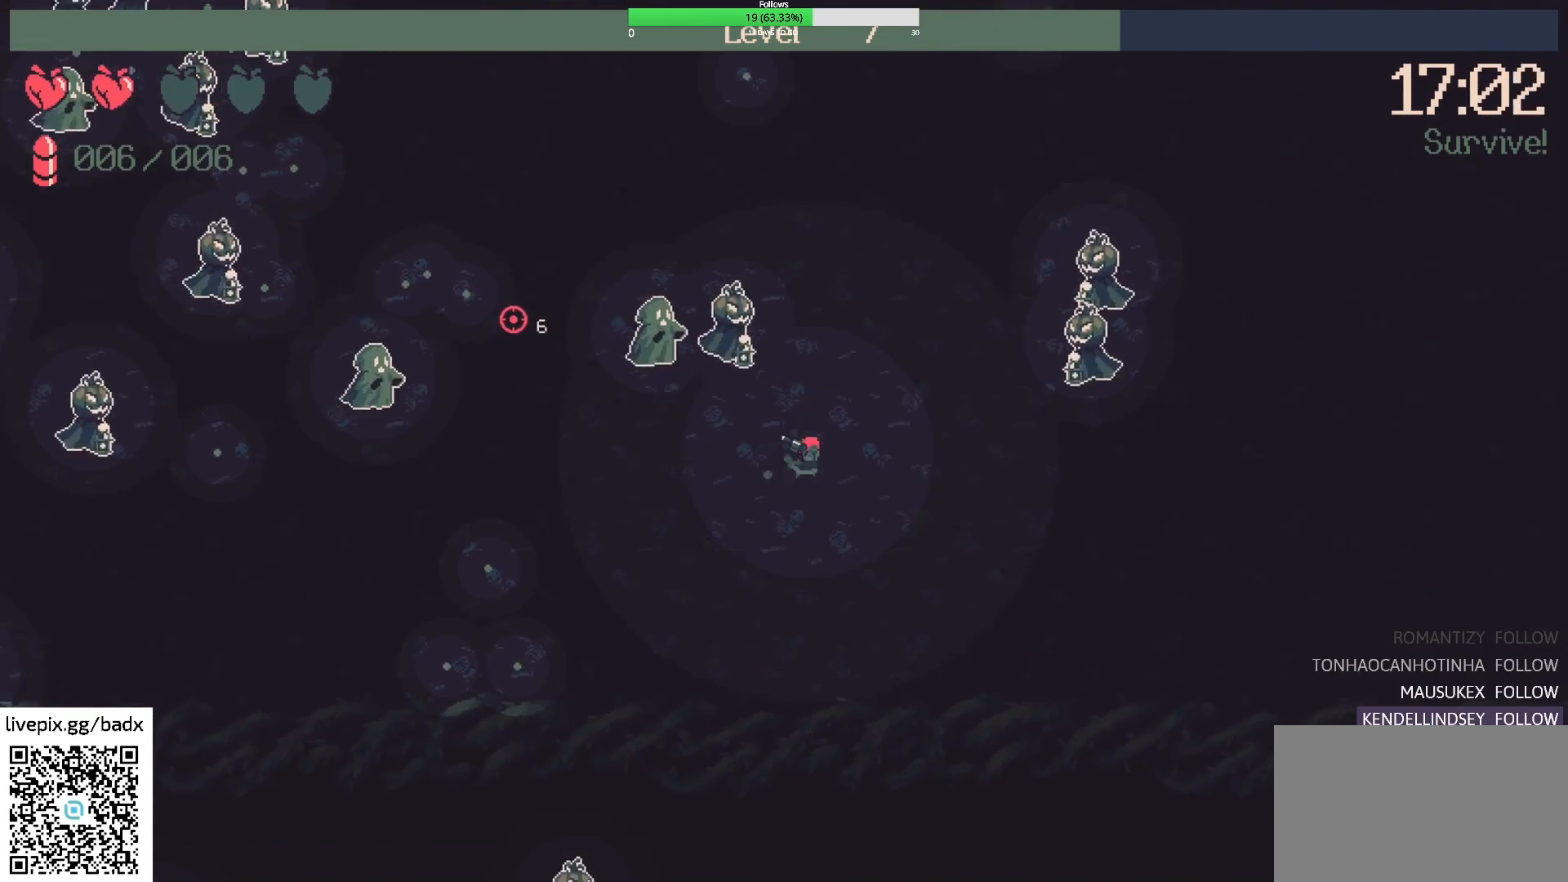
{"keys": ["d"], "mouse": [], "events": [[83, "mouse_right", "down"], [83, "s", "down"], [183, "mouse_right", "up"], [283, "s", "up"], [350, "d", "up"], [500, "d", "down"]]}
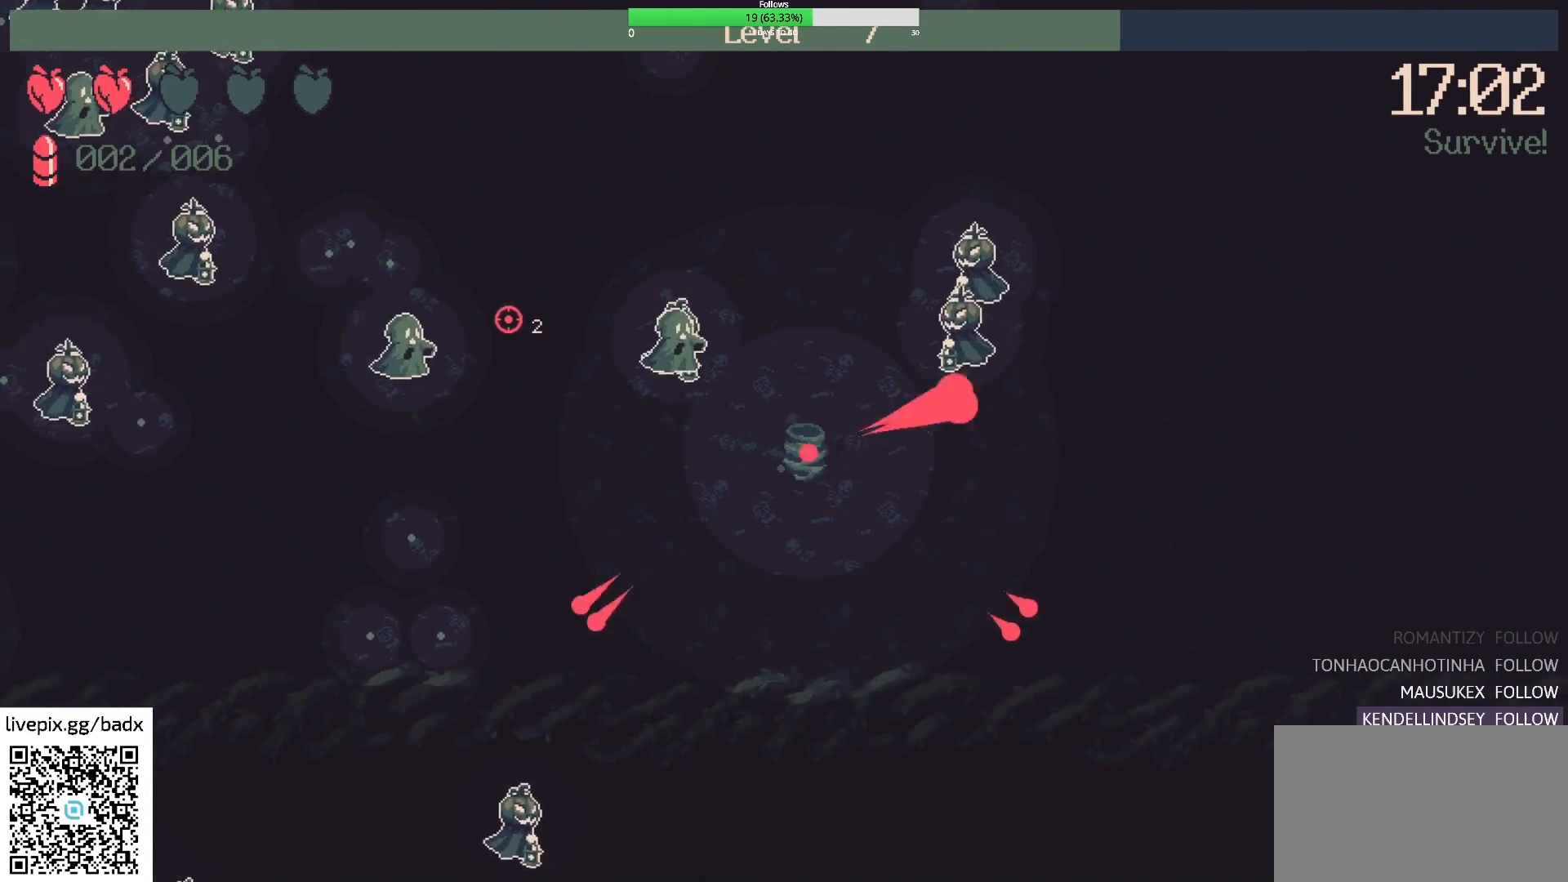
{"keys": [], "mouse": [], "events": [[333, "d", "up"]]}
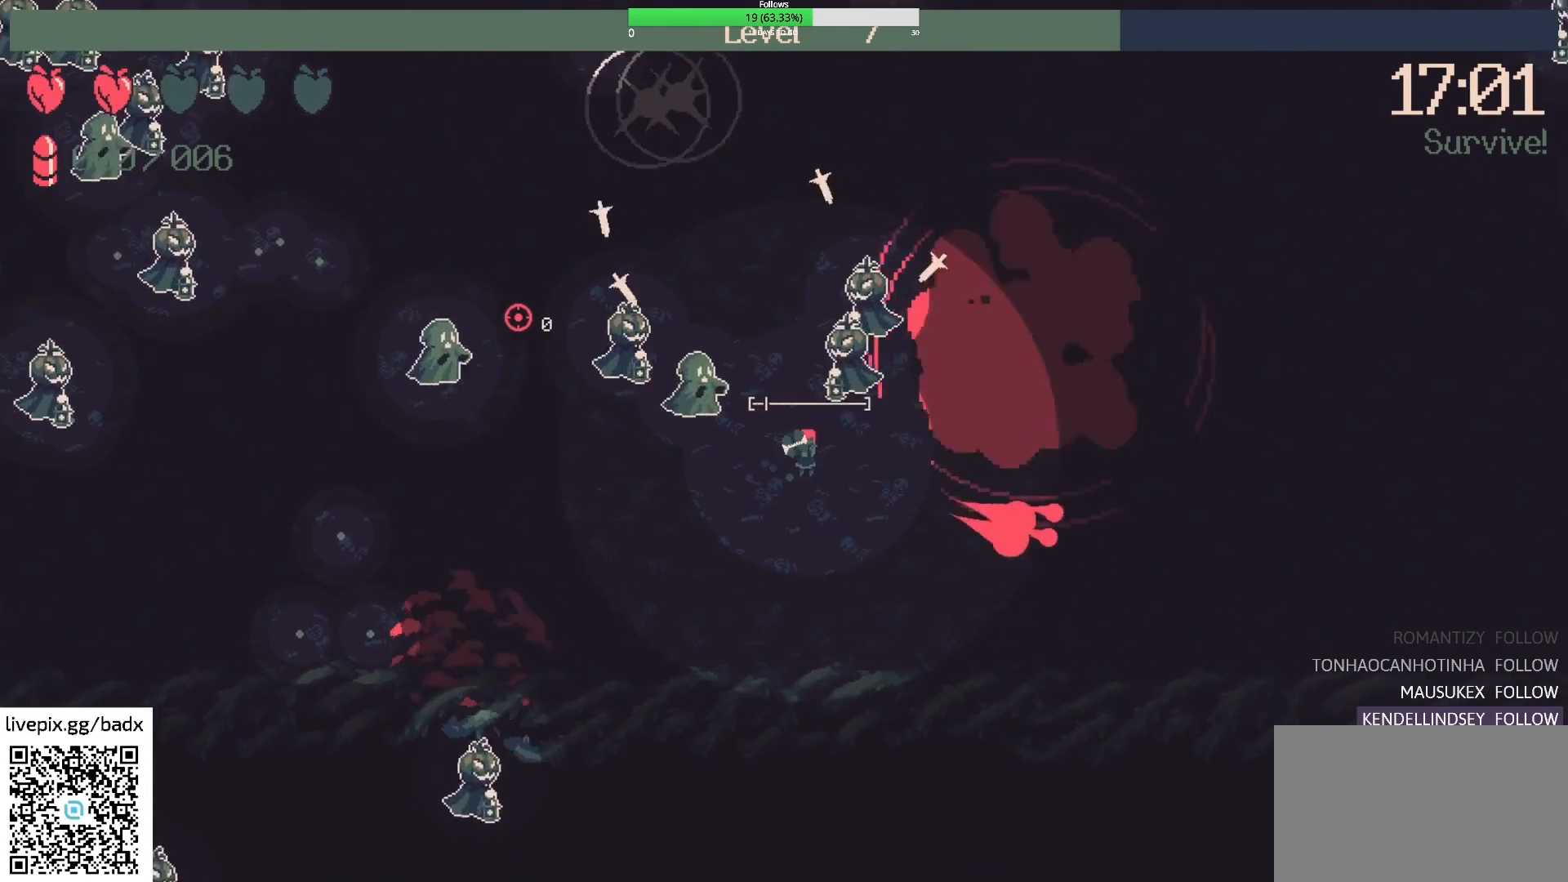
{"keys": ["d"], "mouse": [], "events": [[67, "d", "down"]]}
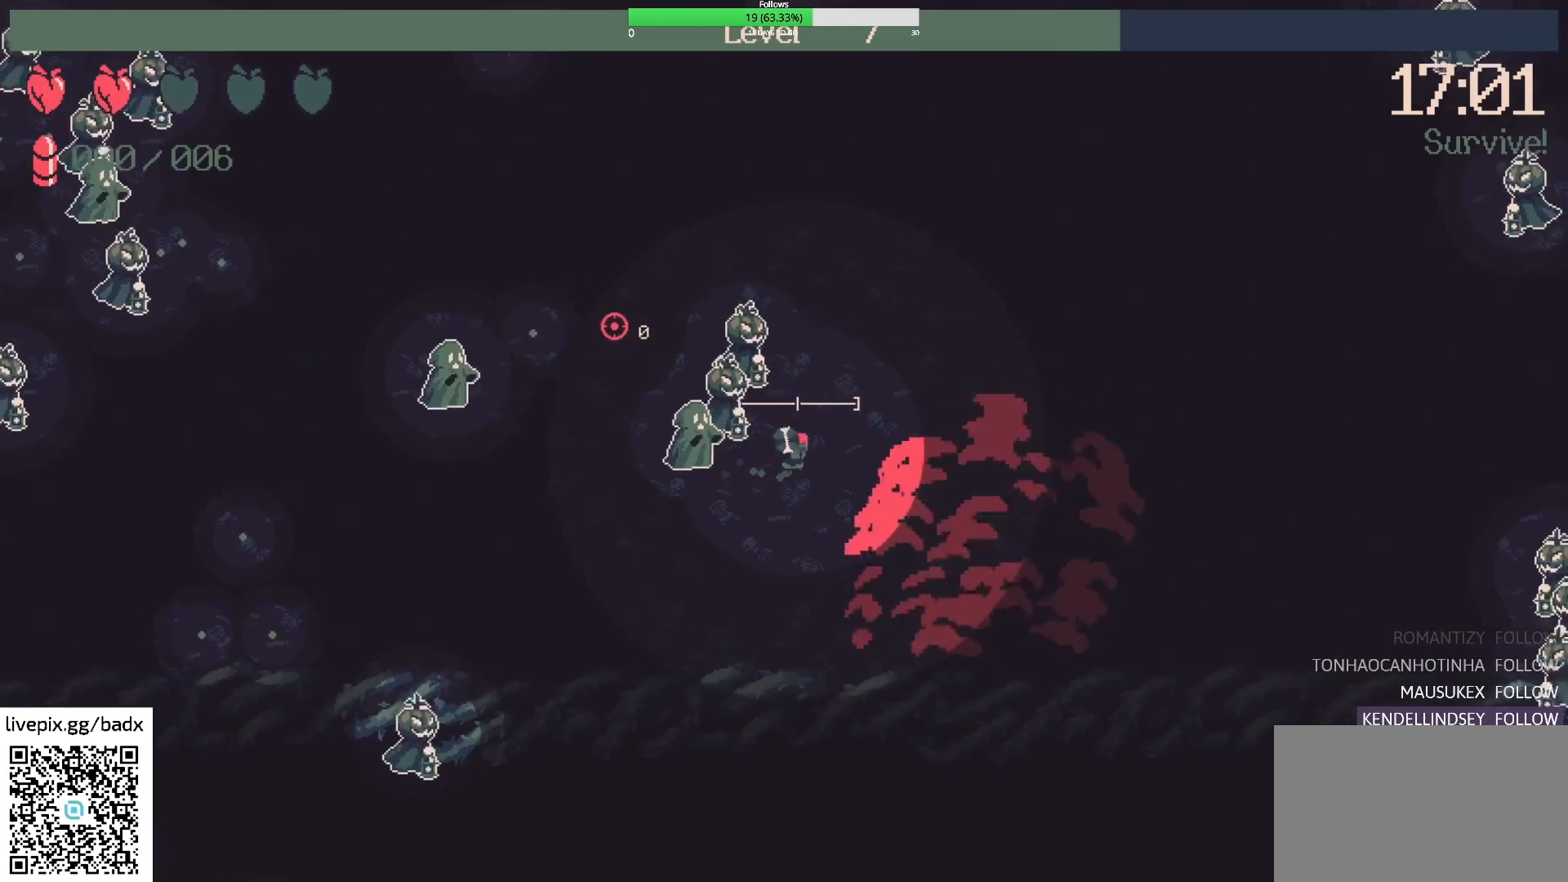
{"keys": ["w"], "mouse": [], "events": [[33, "d", "up"], [33, "w", "down"], [217, "d", "down"], [500, "d", "up"]]}
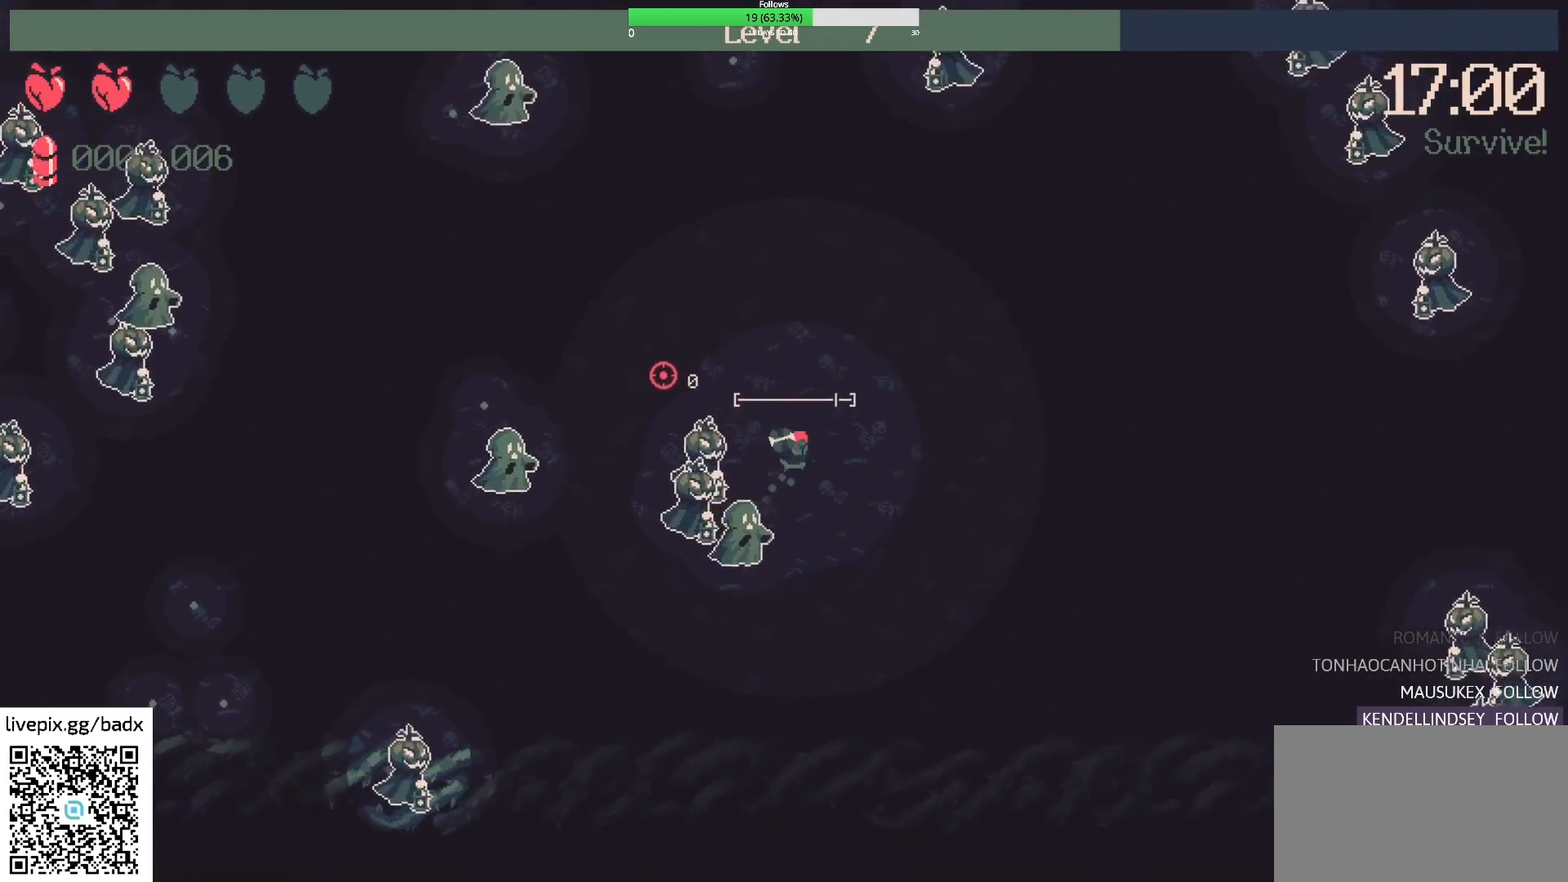
{"keys": ["w"], "mouse": [], "events": [[283, "mouse_right", "down"], [333, "a", "down"], [467, "a", "up"], [467, "mouse_right", "up"]]}